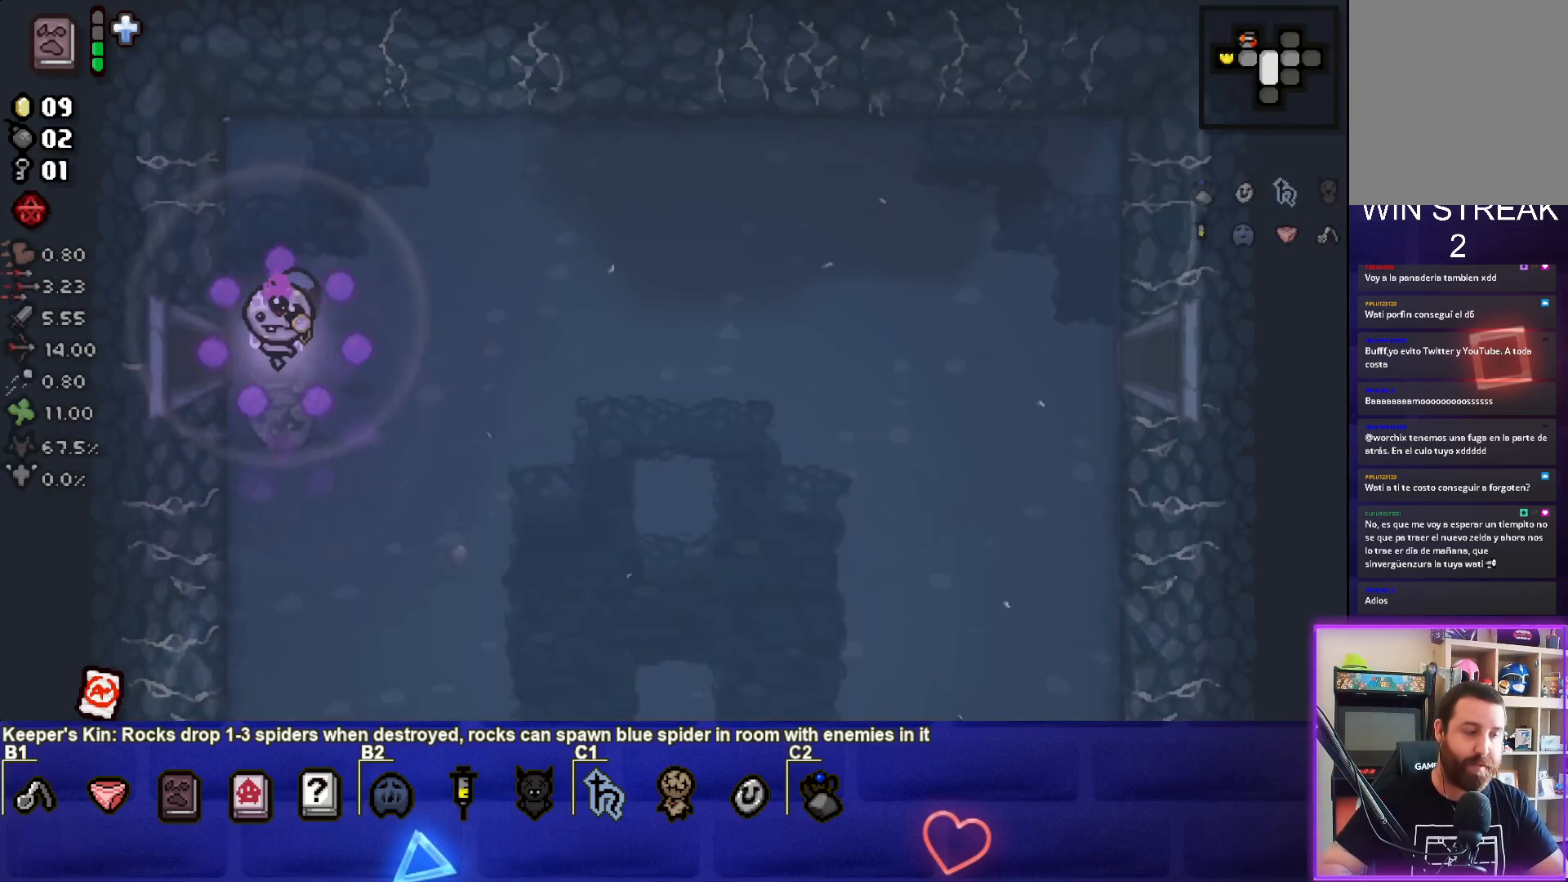
Gameplay with a controller (PlayStation layout); each line is a JSON object with the inputs held at the frame after it (dt_ms = milliseconds from this image to that frame). "events" lists button and stick changes between this image and that frame as [ms after this image, input, new state], when the widget could be followed in between. Not read: right_stick.
{"dt_ms": 500, "buttons": [], "left_stick": "down-right", "events": []}
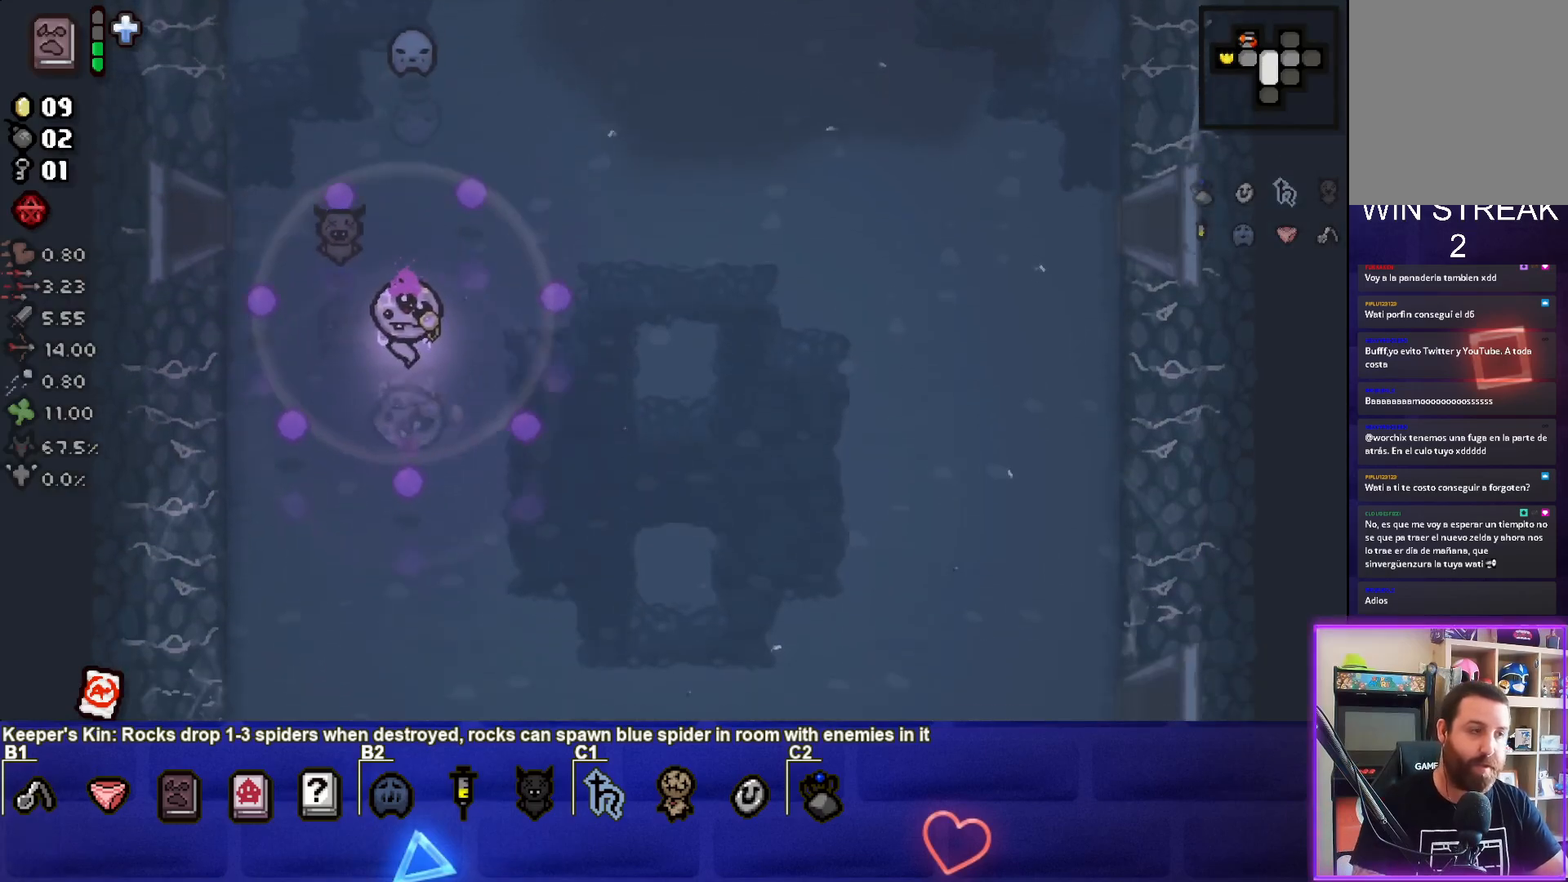
{"dt_ms": 500, "buttons": [], "left_stick": "down-right", "events": []}
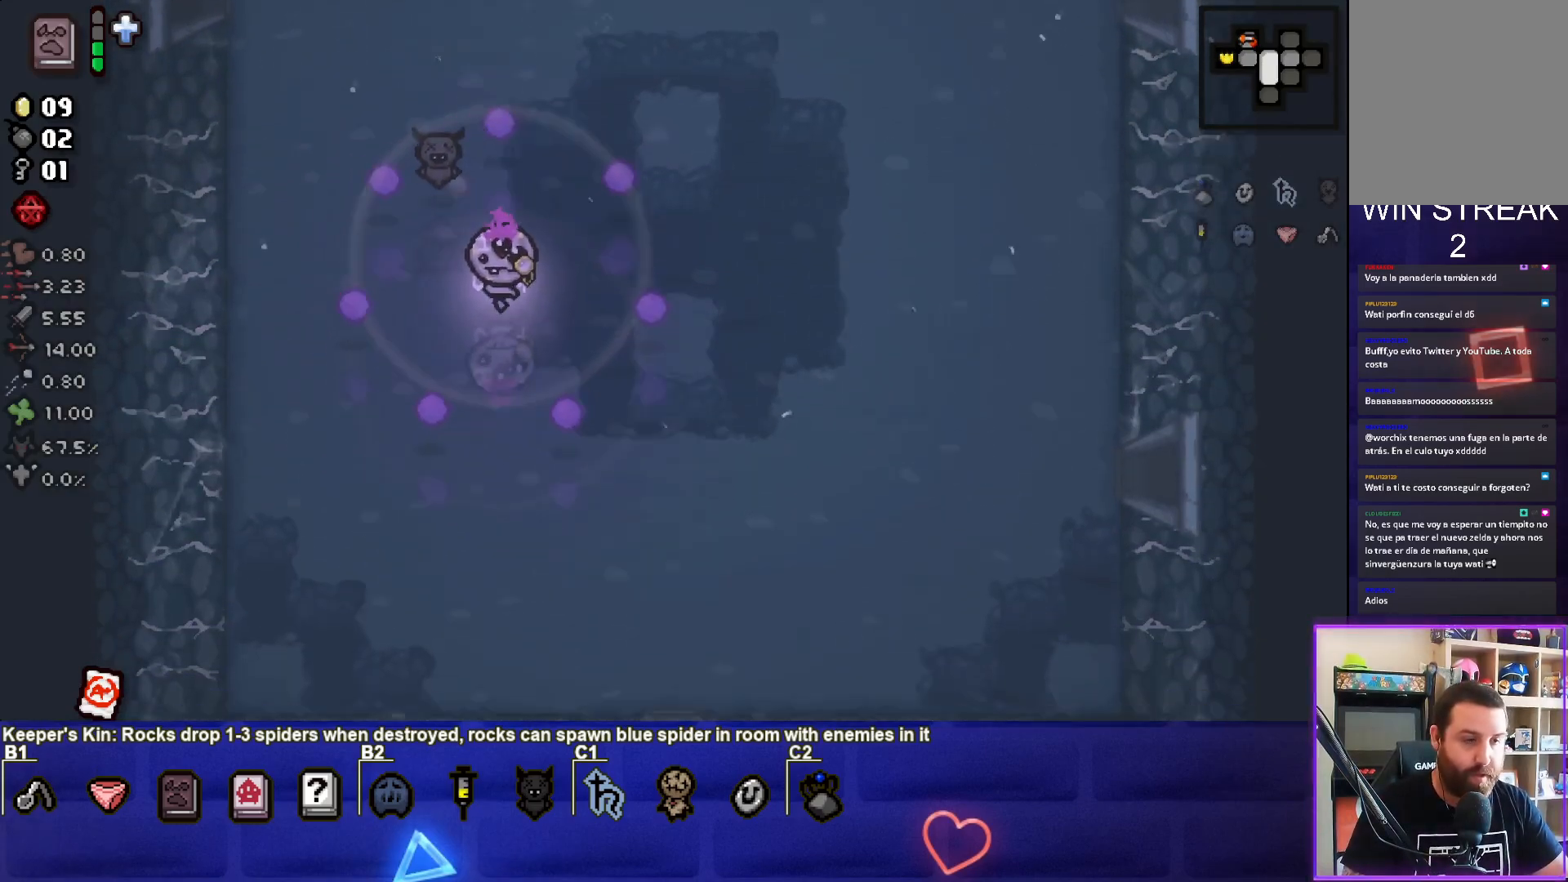
{"dt_ms": 500, "buttons": [], "left_stick": "down-right", "events": []}
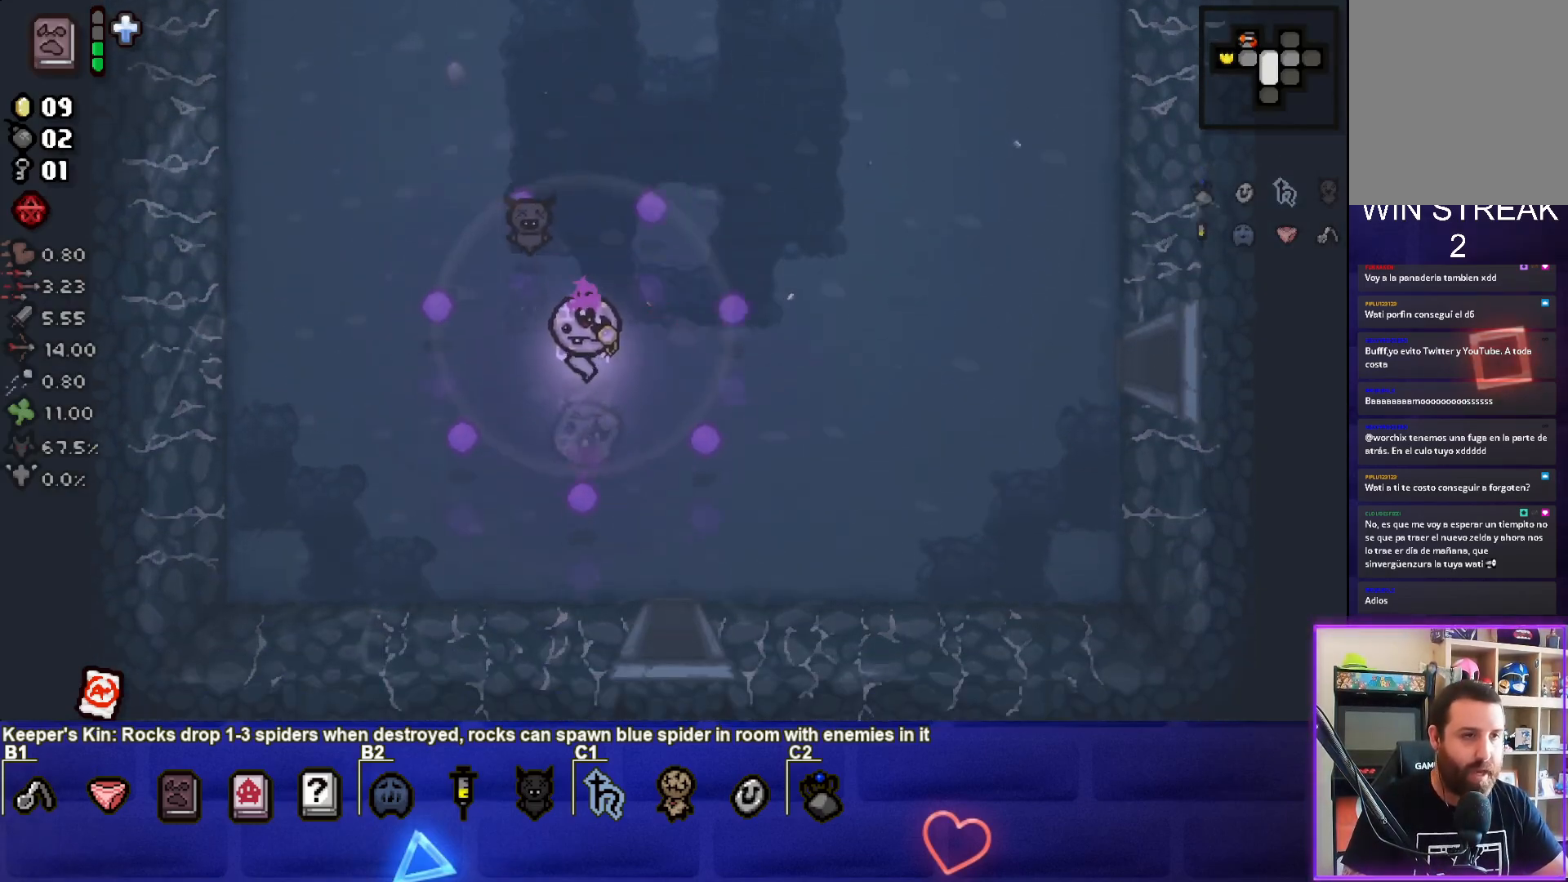
{"dt_ms": 500, "buttons": [], "left_stick": "down-right", "events": []}
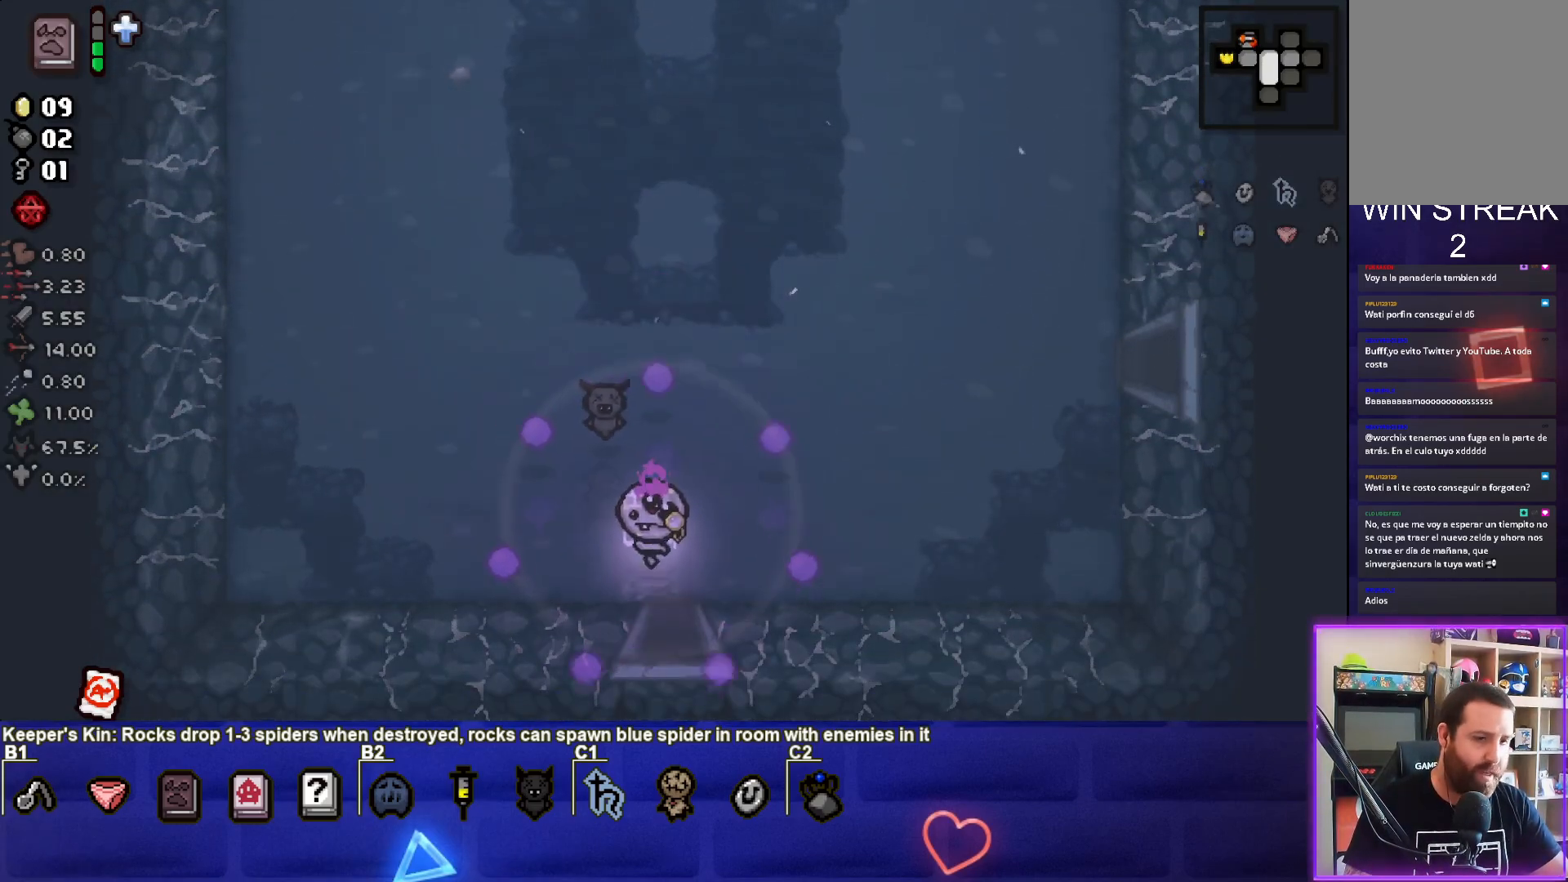
{"dt_ms": 500, "buttons": ["CROSS"], "left_stick": "center", "events": [[317, "left_stick", "center"], [350, "CROSS", "down"]]}
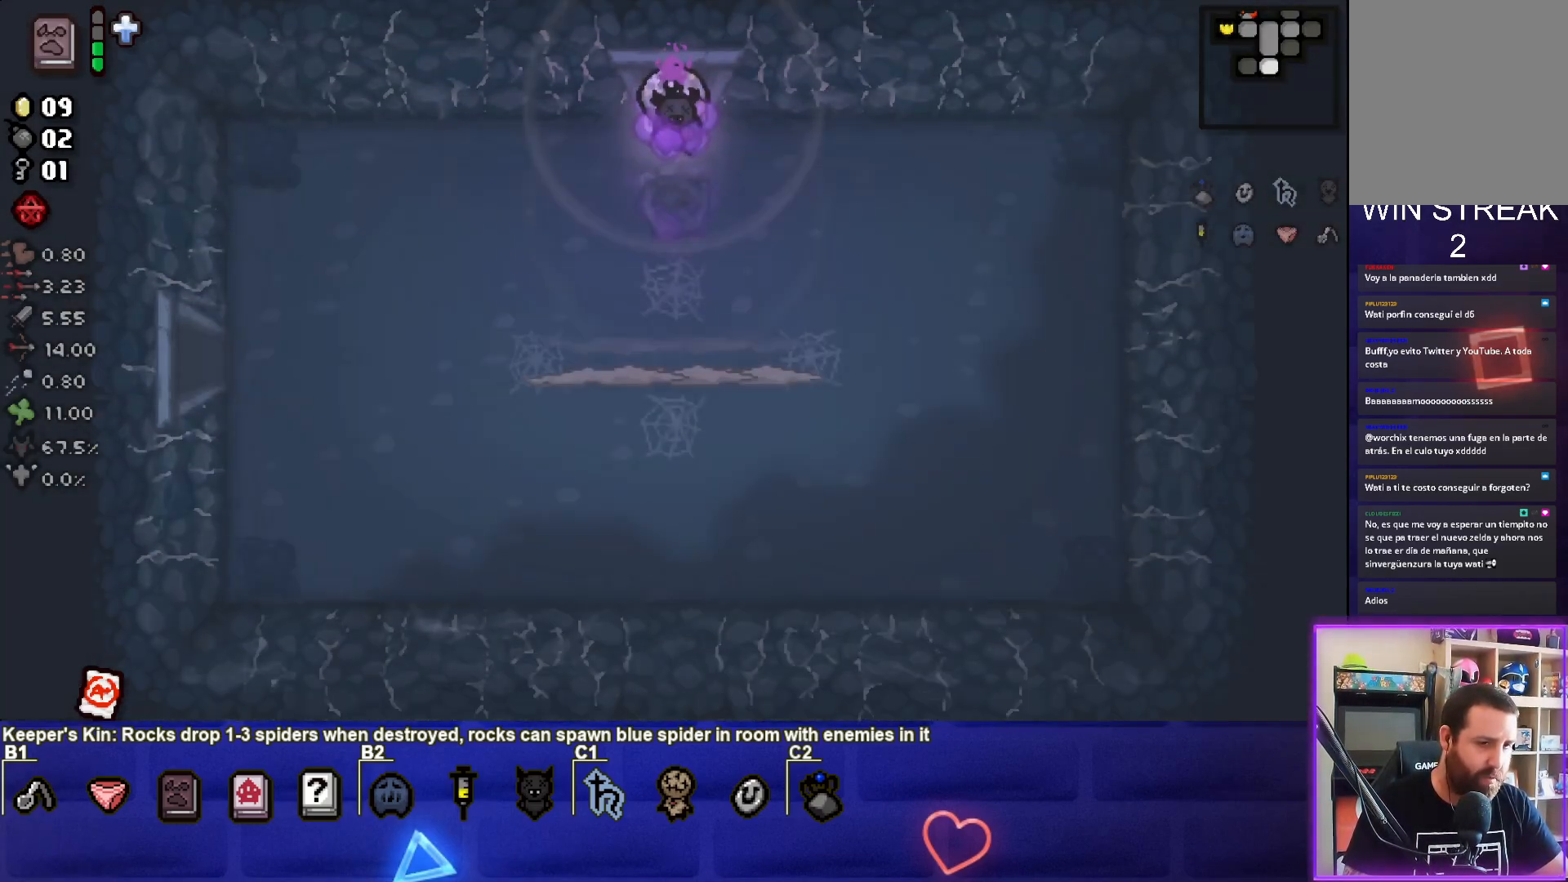
{"dt_ms": 1000, "buttons": ["CROSS"], "left_stick": "left"}
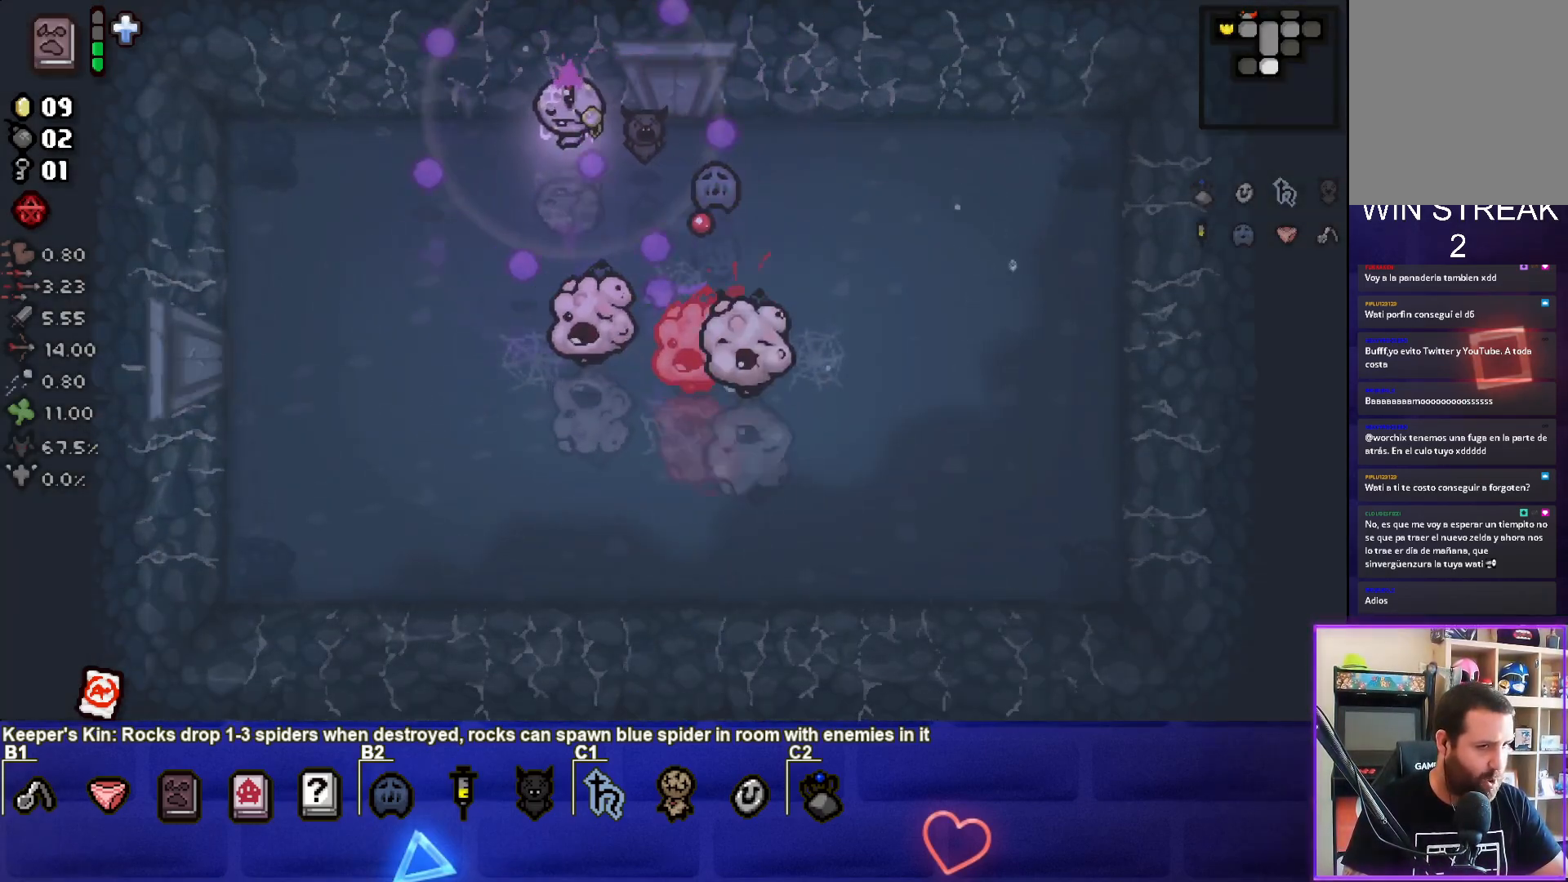
{"dt_ms": 500, "buttons": ["CROSS"], "left_stick": "down-left", "events": [[17, "left_stick", "center"], [100, "left_stick", "left"], [367, "left_stick", "down-left"]]}
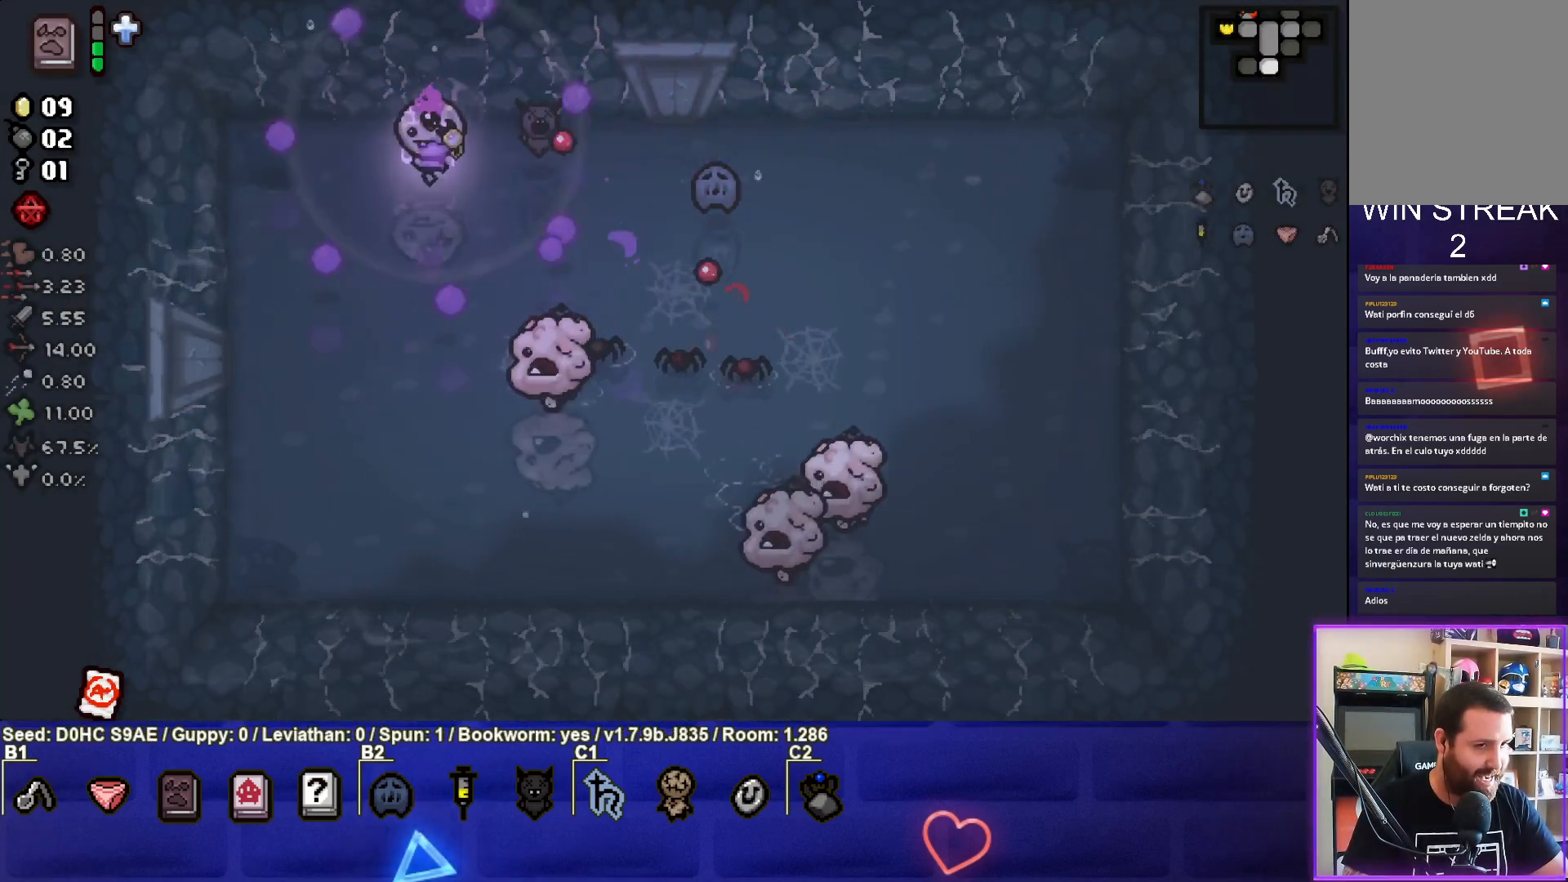
{"dt_ms": 500, "buttons": ["CIRCLE"], "left_stick": "down", "events": [[67, "CROSS", "up"], [133, "CIRCLE", "down"], [433, "left_stick", "down"]]}
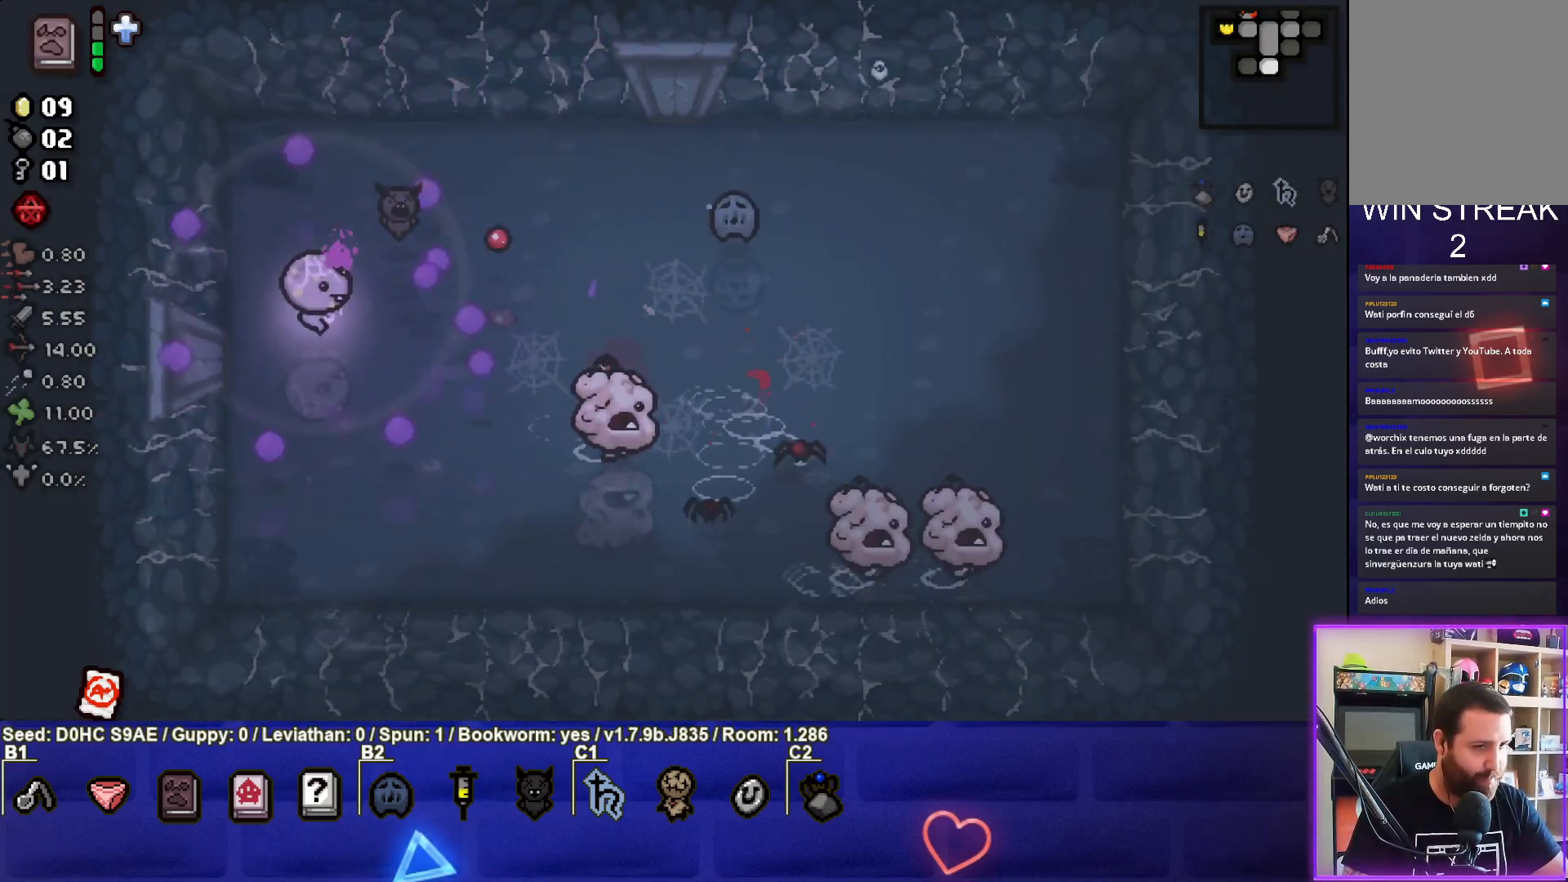
{"dt_ms": 500, "buttons": ["CIRCLE"], "left_stick": "down-right", "events": [[233, "left_stick", "down-right"]]}
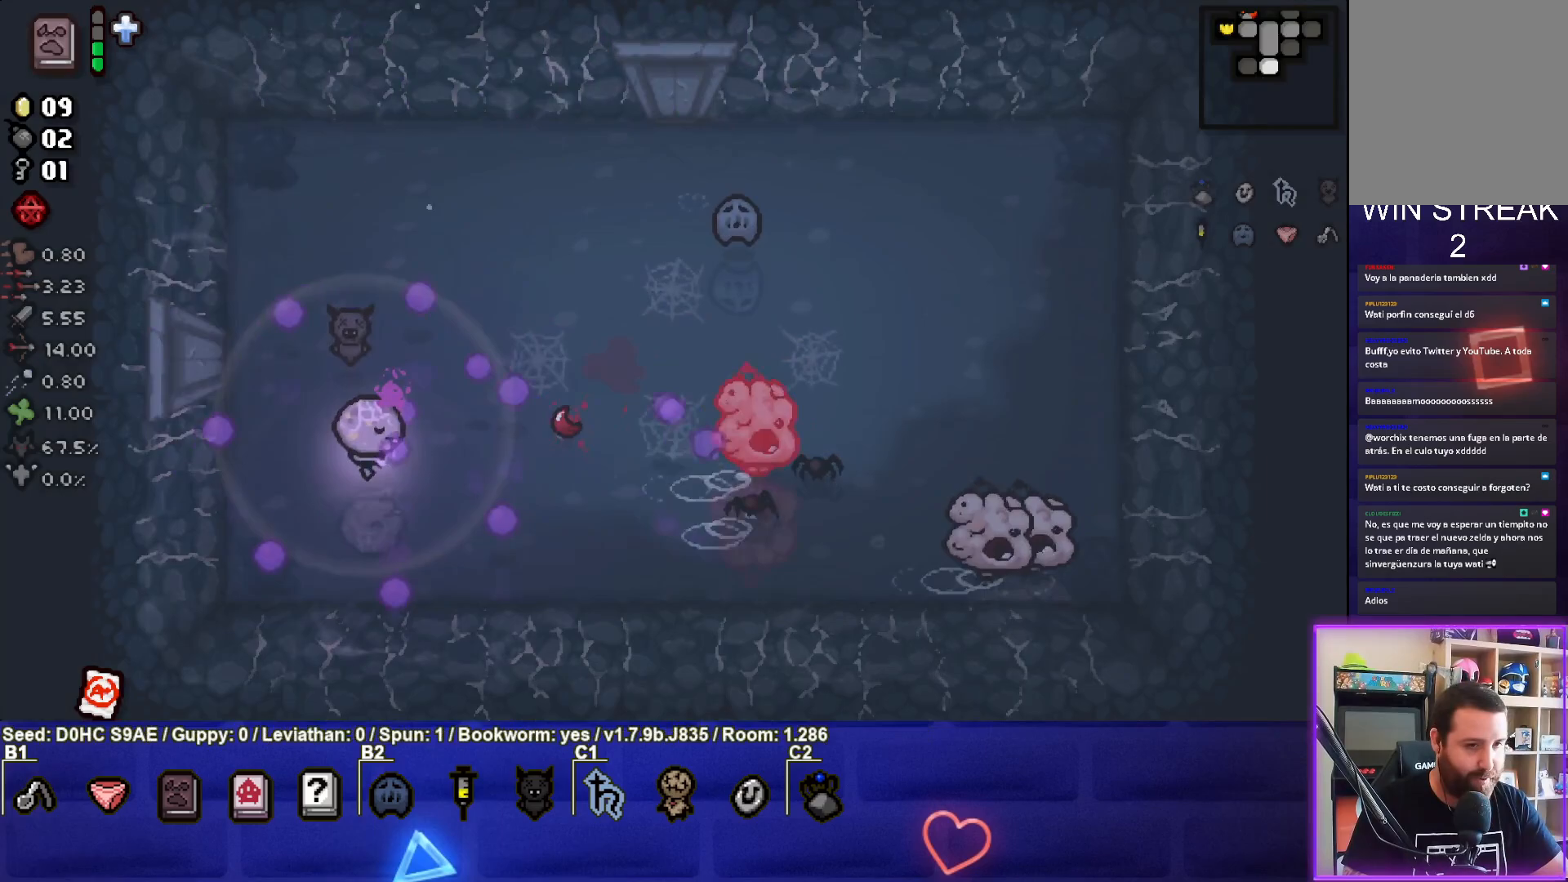
{"dt_ms": 500, "buttons": ["CIRCLE"], "left_stick": "up-right", "events": [[100, "left_stick", "center"], [183, "left_stick", "down-left"], [300, "left_stick", "center"], [383, "left_stick", "up-right"]]}
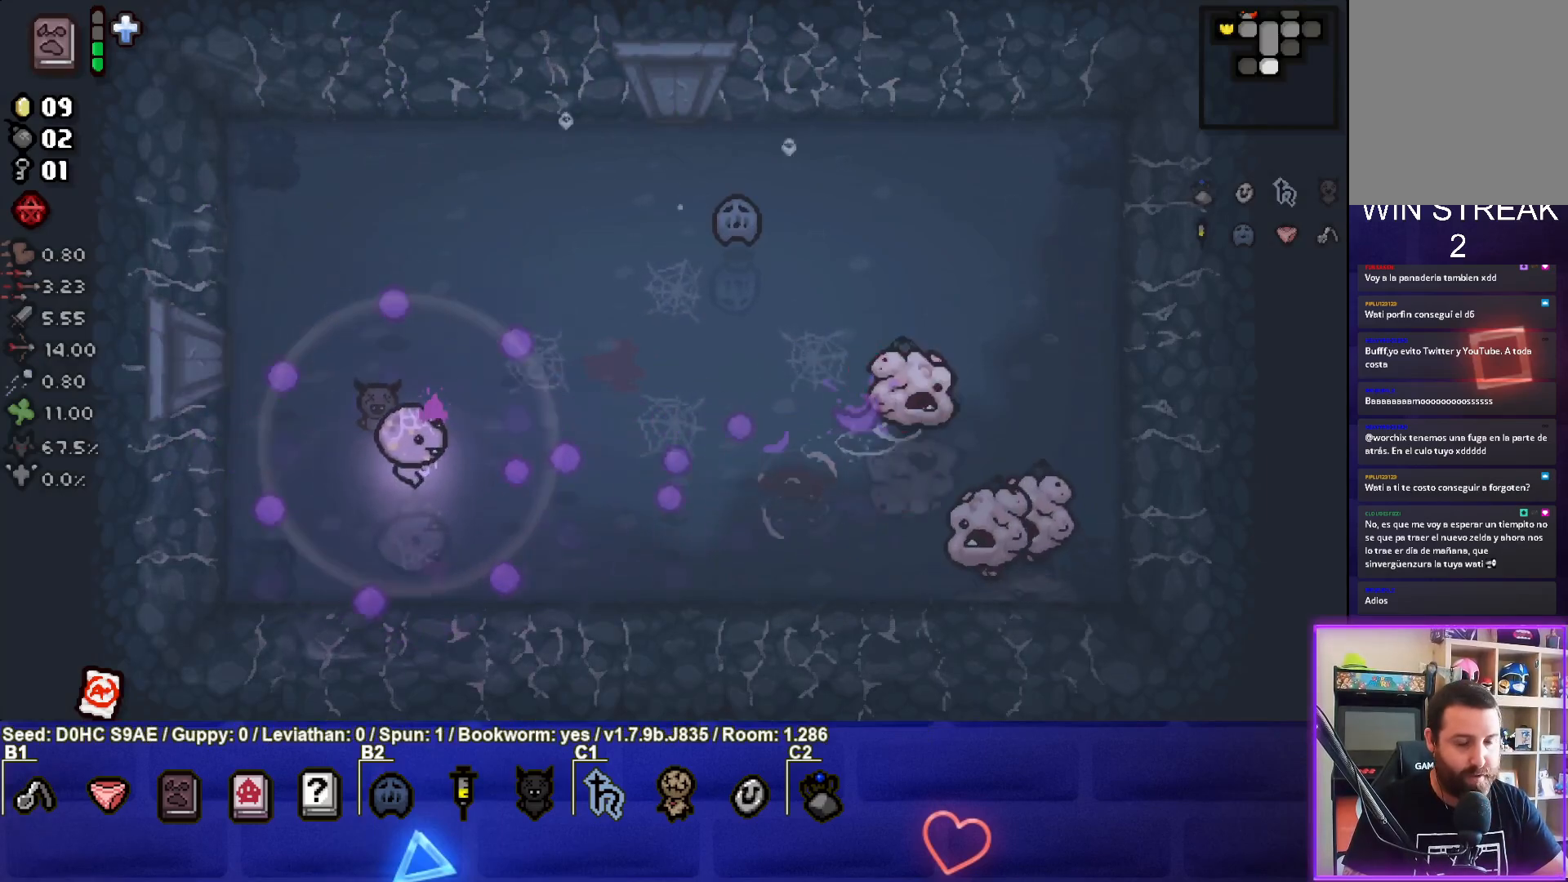
{"dt_ms": 500, "buttons": ["CIRCLE"], "left_stick": "down-right", "events": [[233, "left_stick", "right"], [483, "left_stick", "down-right"]]}
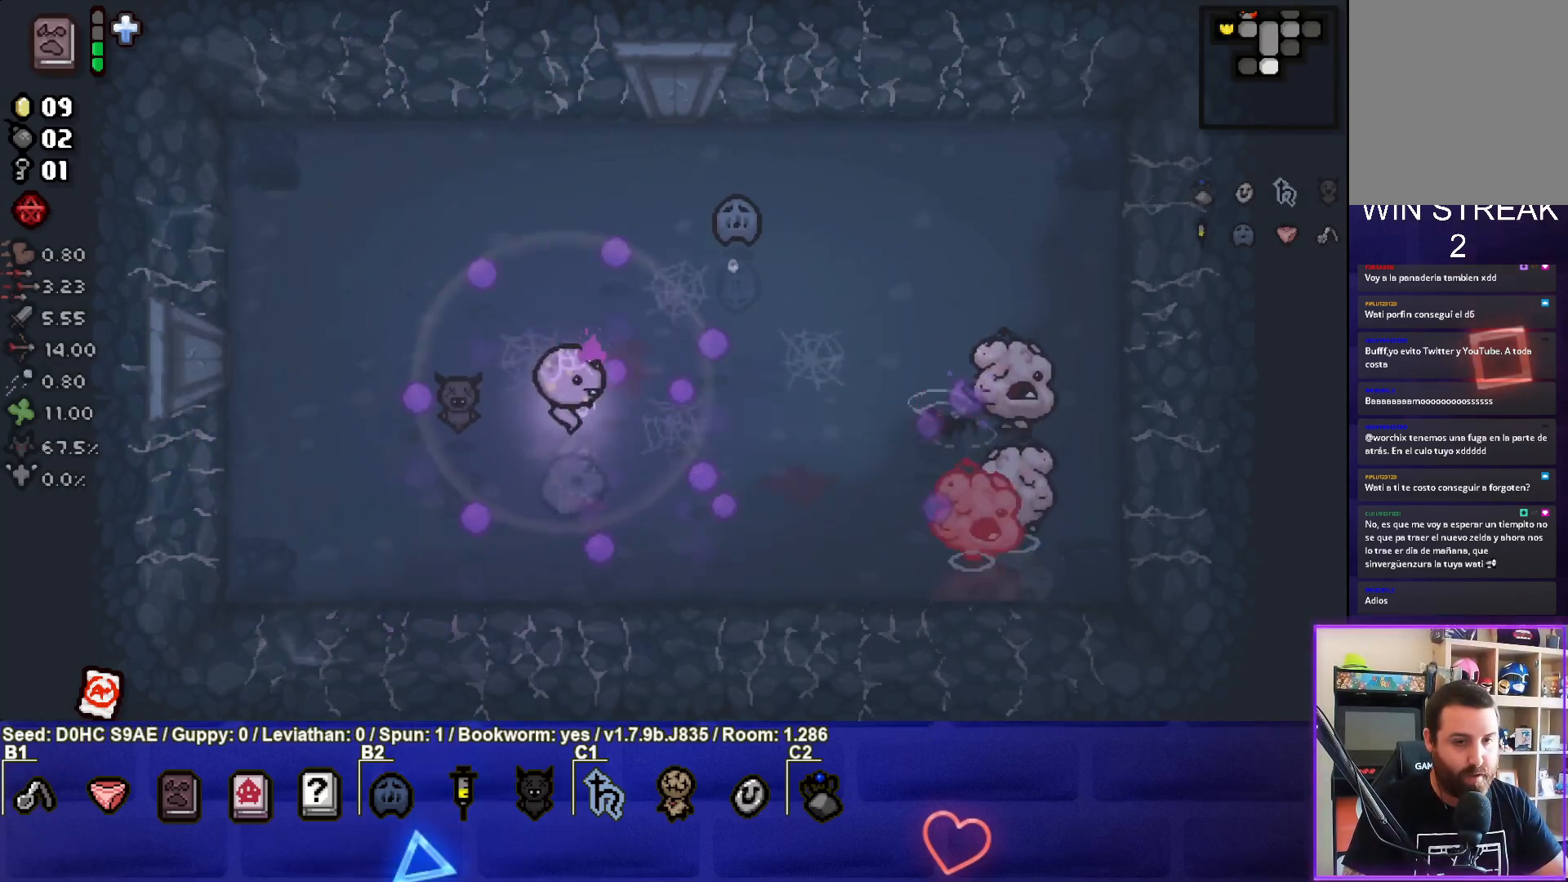
{"dt_ms": 500, "buttons": ["CIRCLE"], "left_stick": "down-left", "events": [[300, "left_stick", "center"], [400, "left_stick", "down-left"]]}
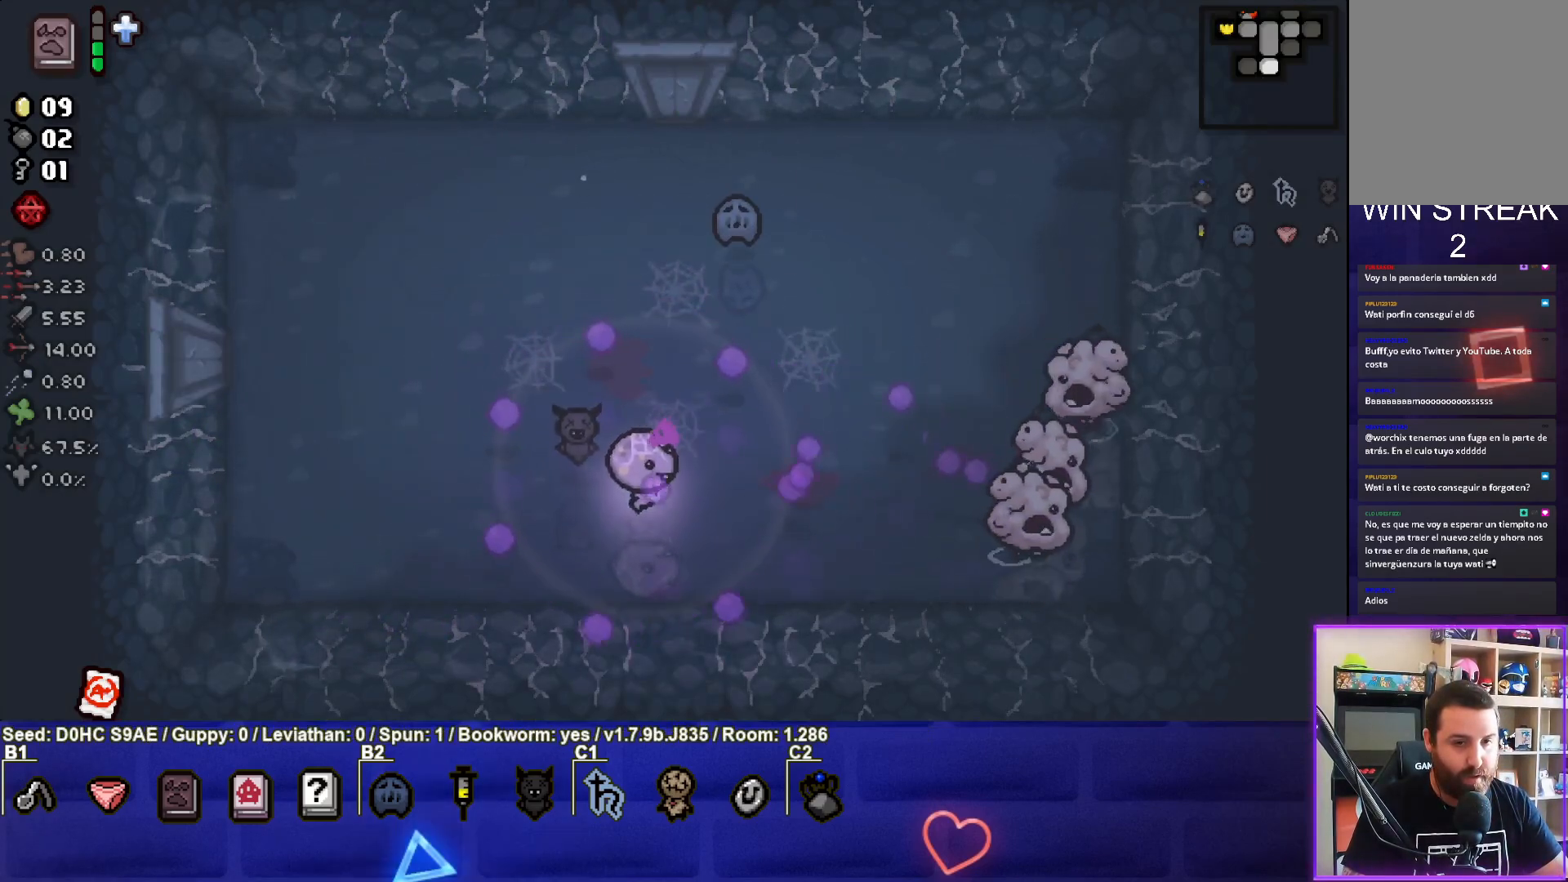
{"dt_ms": 500, "buttons": ["CIRCLE"], "left_stick": "center", "events": [[100, "left_stick", "right"], [450, "left_stick", "center"]]}
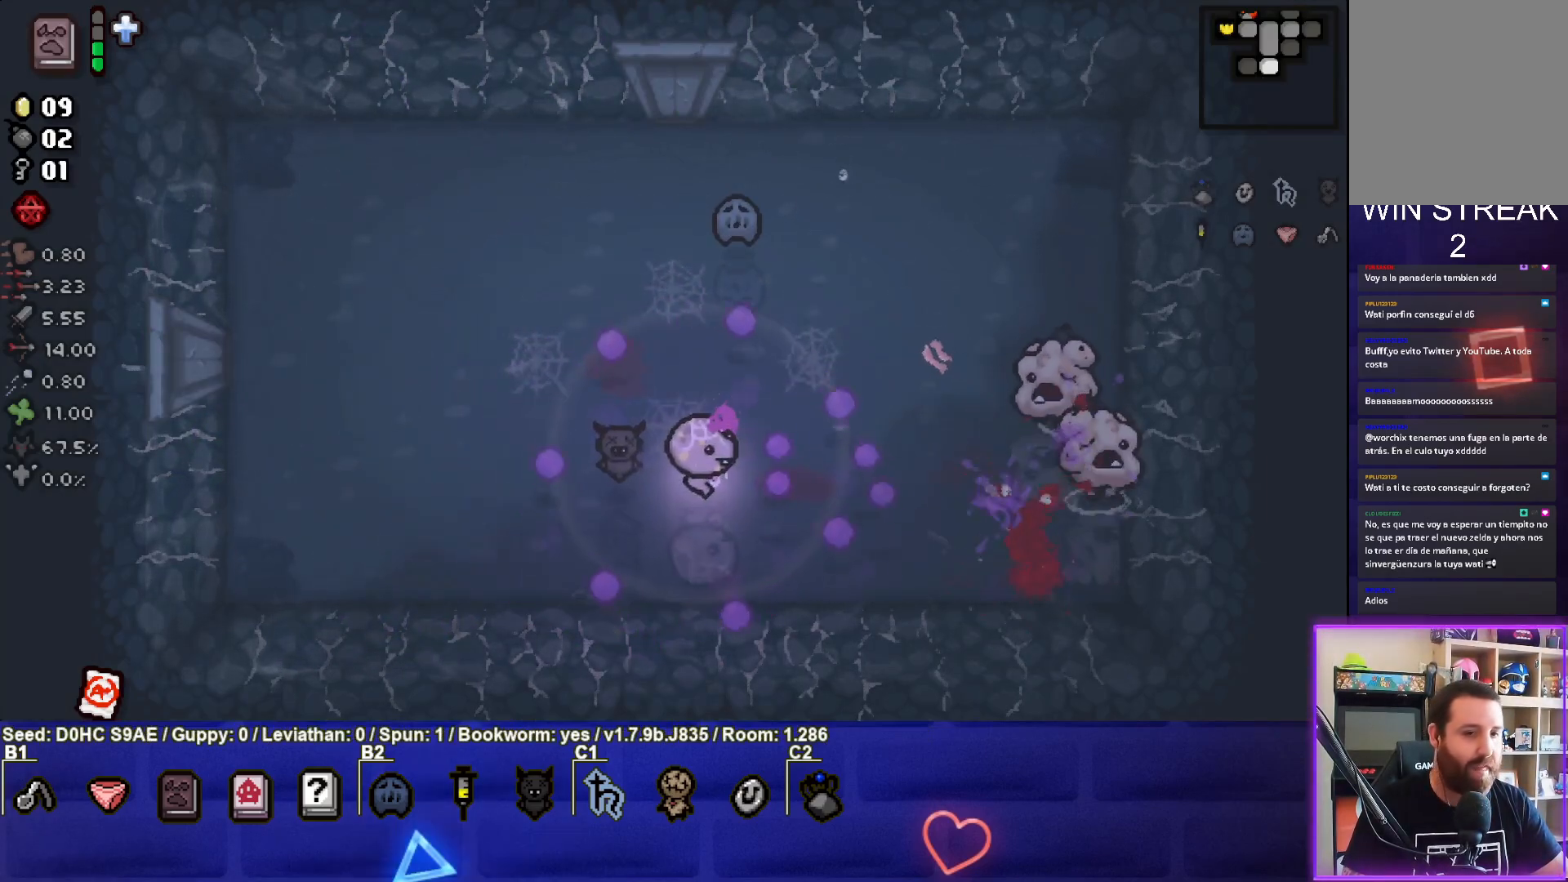
{"dt_ms": 500, "buttons": ["CIRCLE"], "left_stick": "up-left", "events": [[50, "left_stick", "up-left"], [200, "left_stick", "center"], [350, "left_stick", "up-left"]]}
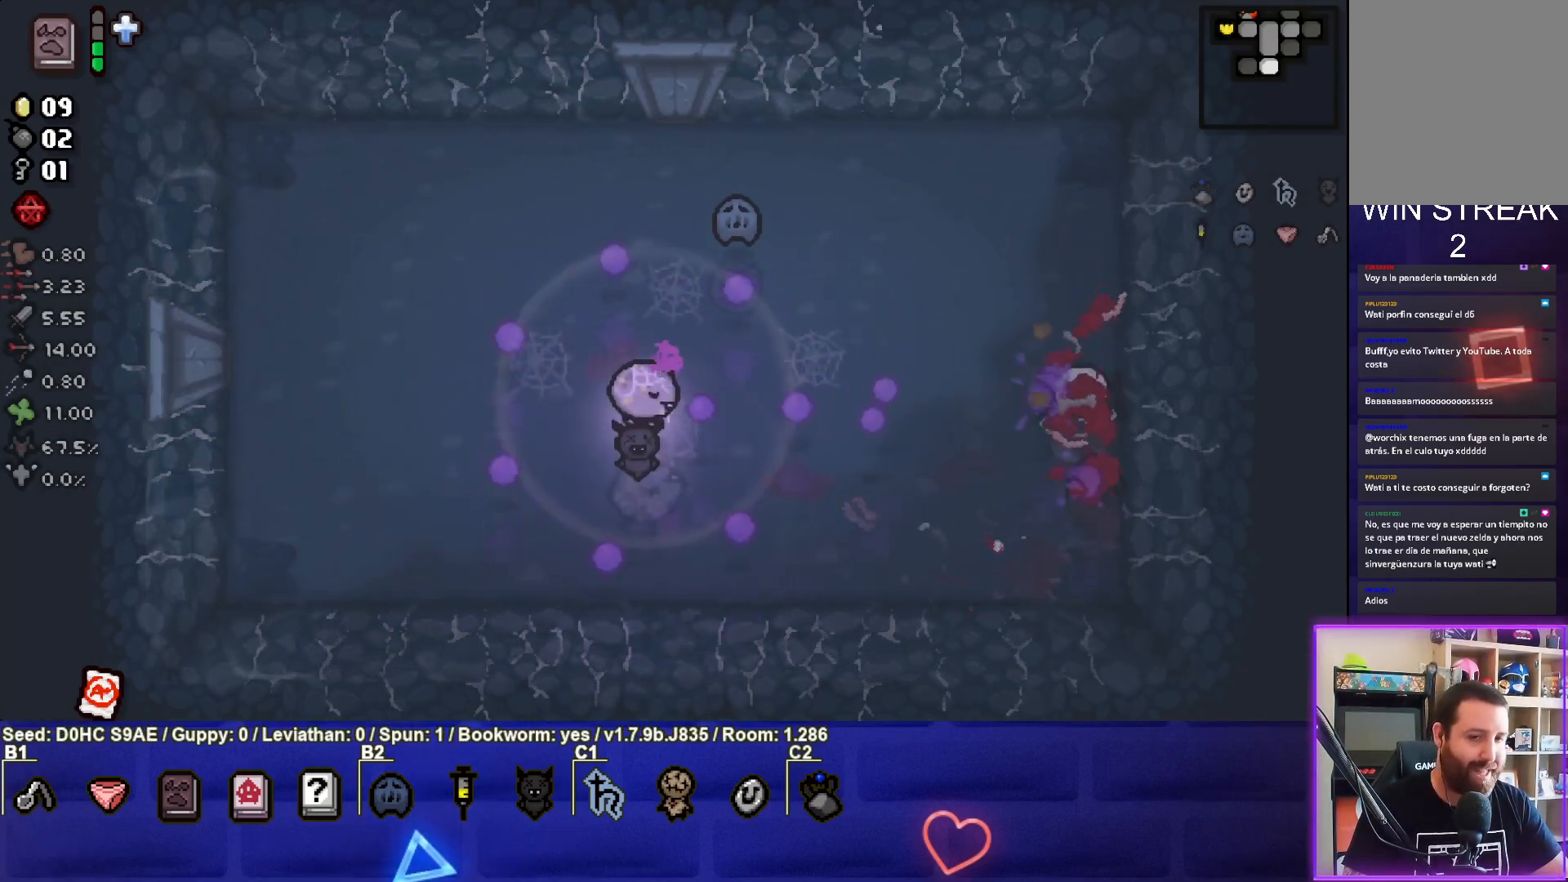
{"dt_ms": 500, "buttons": ["CIRCLE"], "left_stick": "left", "events": [[50, "left_stick", "right"], [233, "left_stick", "down-right"], [367, "left_stick", "center"], [450, "left_stick", "left"]]}
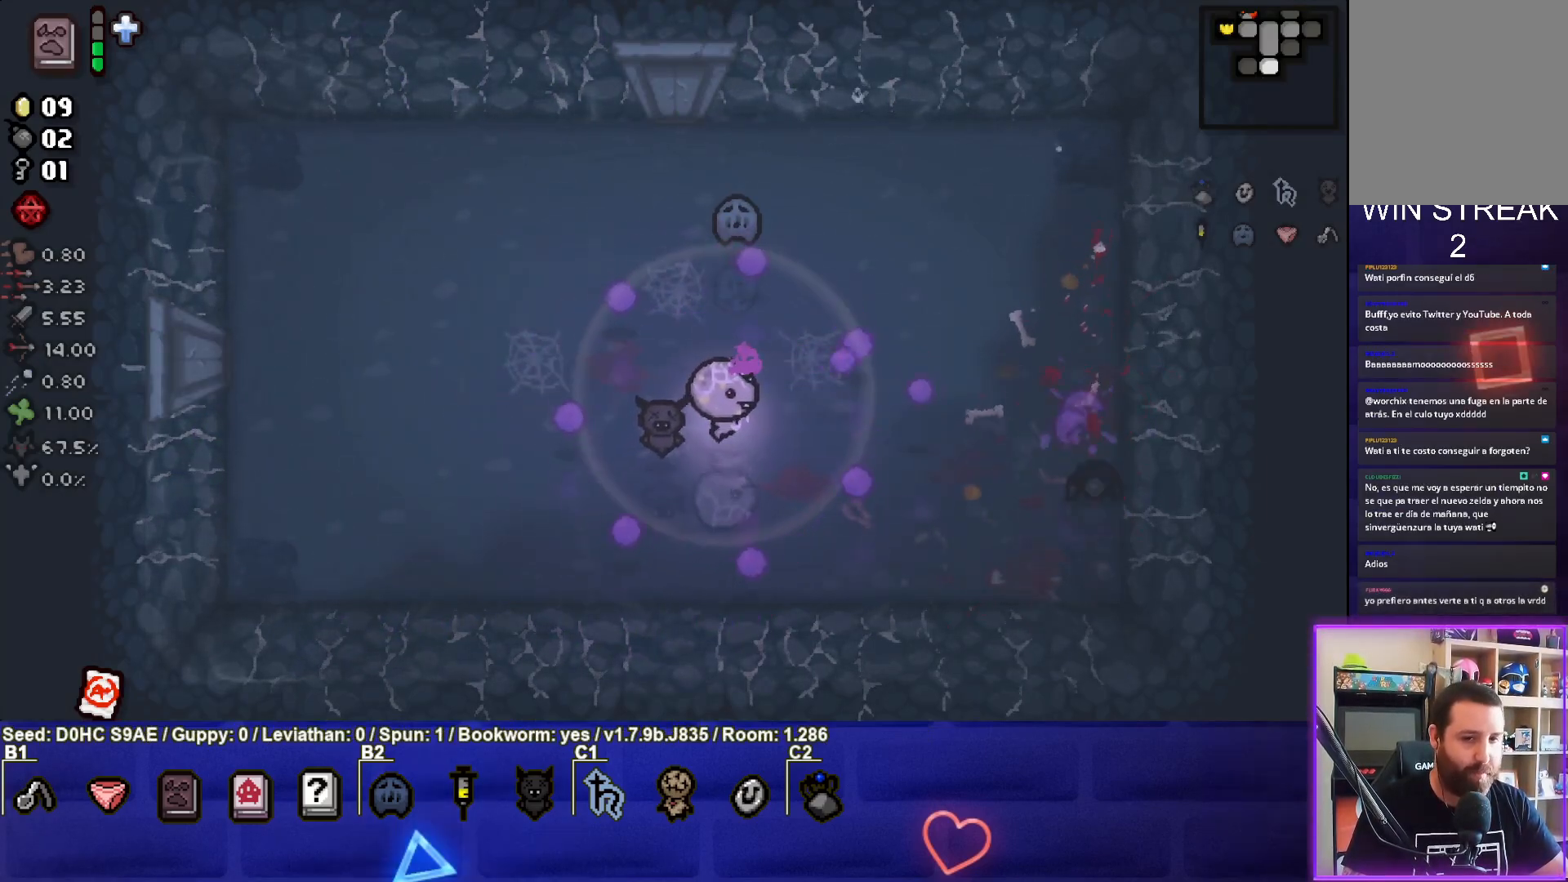
{"dt_ms": 500, "buttons": ["CIRCLE"], "left_stick": "up-right", "events": [[350, "left_stick", "center"], [417, "left_stick", "up-right"]]}
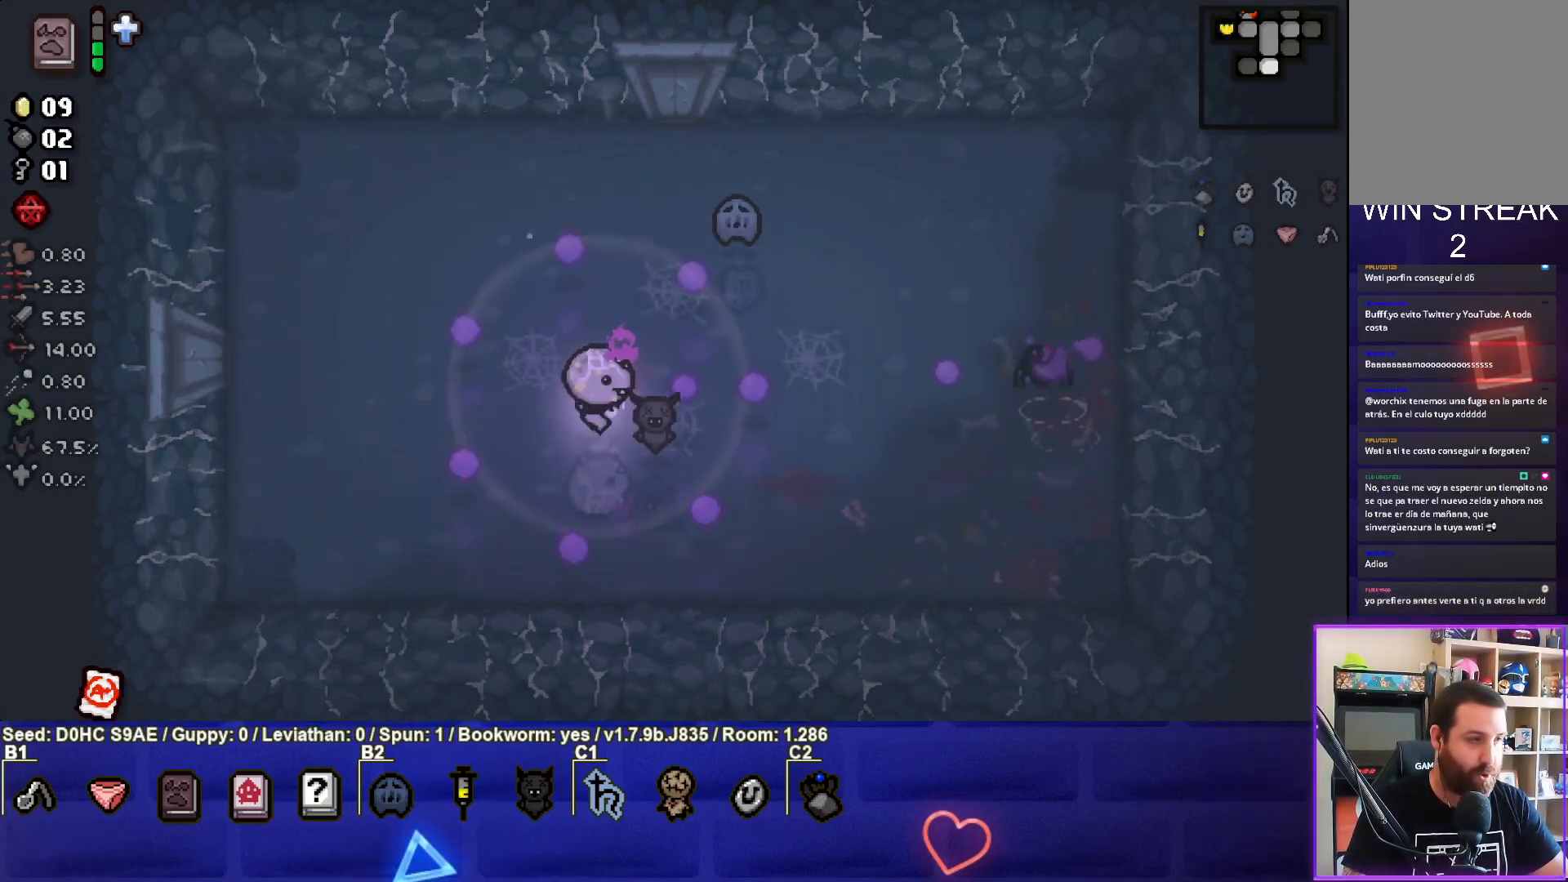
{"dt_ms": 500, "buttons": ["CIRCLE"], "left_stick": "left", "events": [[283, "left_stick", "center"], [333, "left_stick", "left"]]}
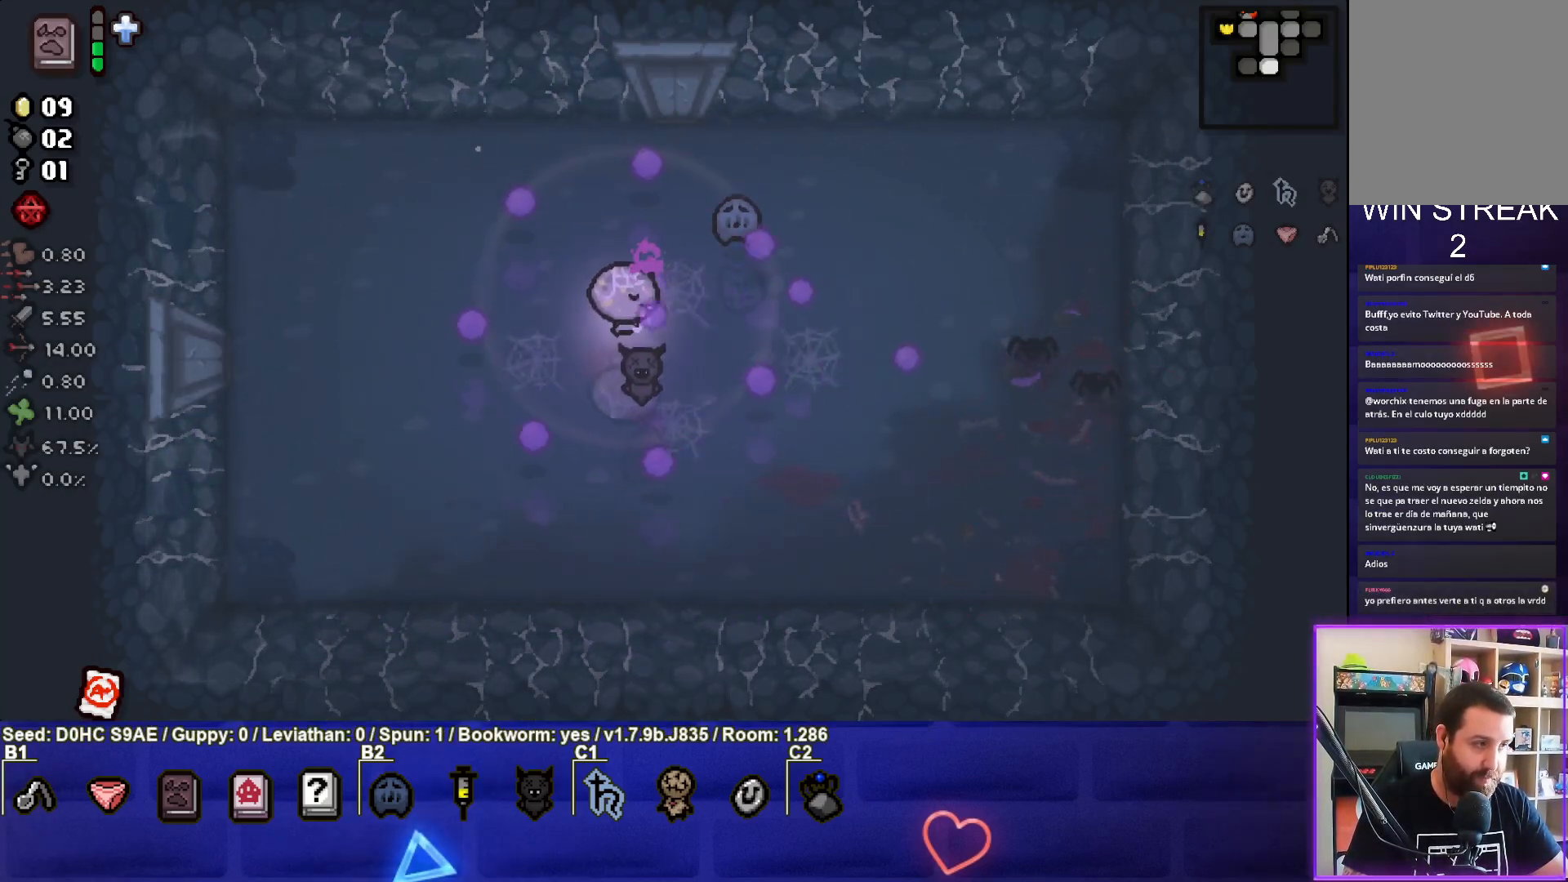
{"dt_ms": 500, "buttons": ["CIRCLE"], "left_stick": "down-left", "events": [[333, "left_stick", "down-left"]]}
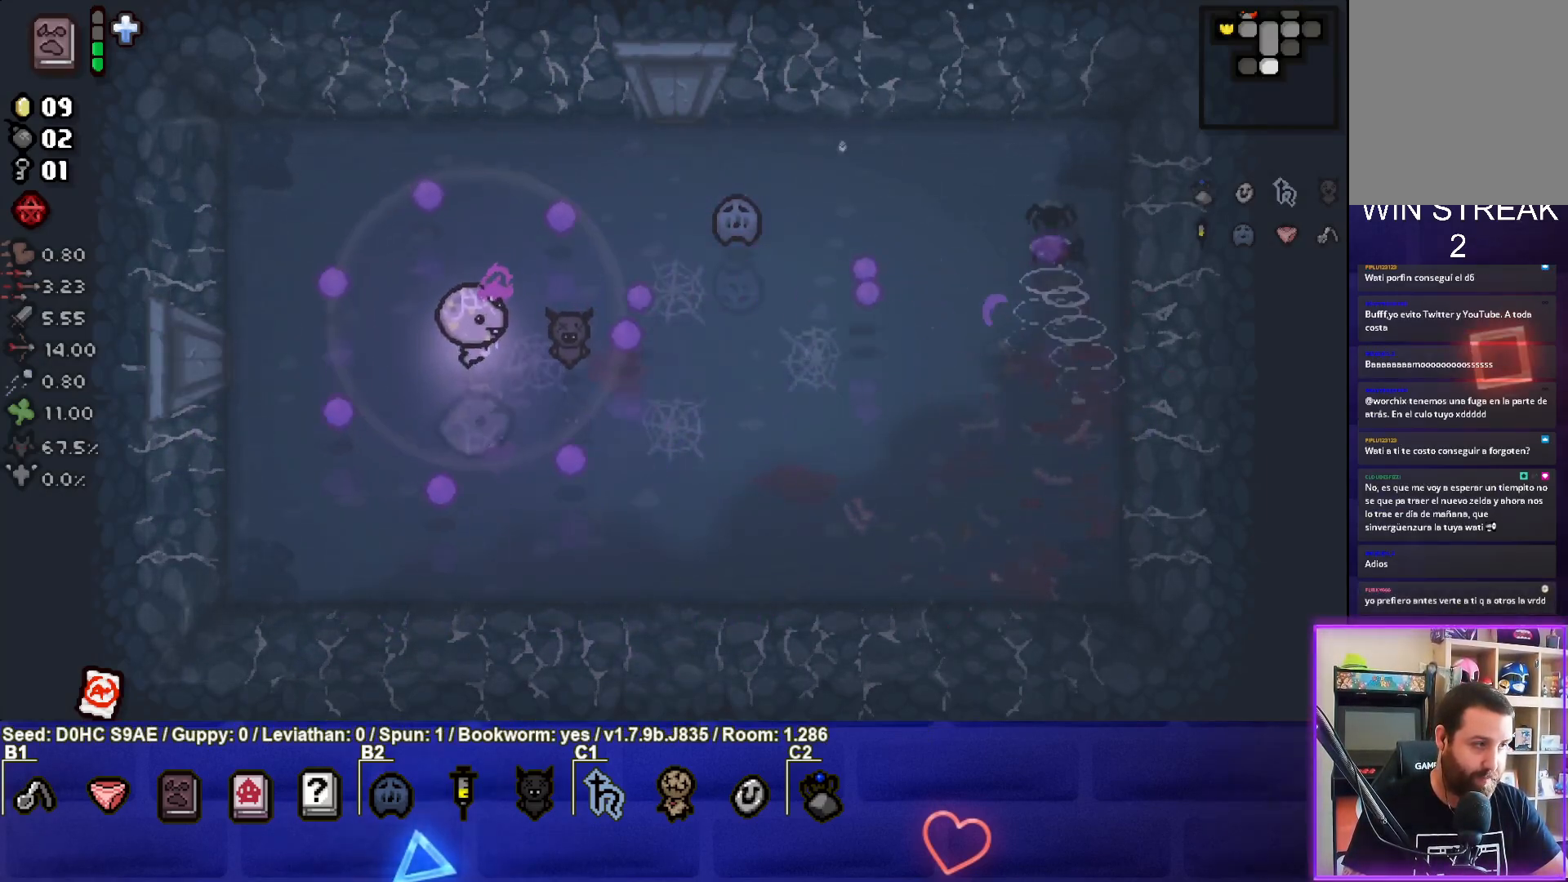
{"dt_ms": 500, "buttons": ["CIRCLE"], "left_stick": "up-right", "events": [[117, "left_stick", "up-left"], [267, "left_stick", "up"], [400, "left_stick", "up-right"]]}
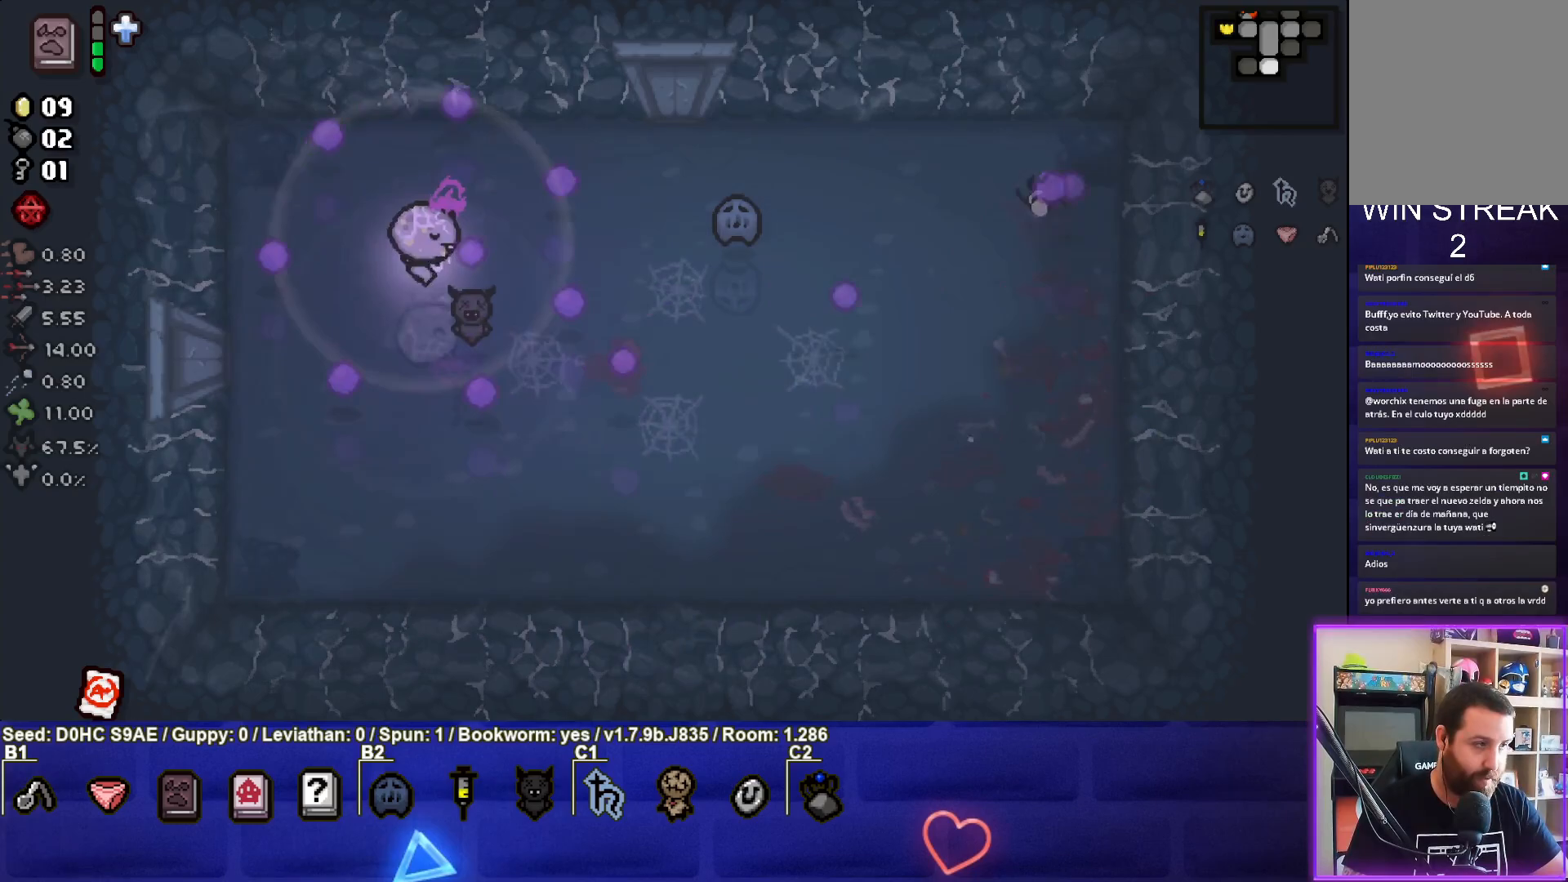
{"dt_ms": 500, "buttons": [], "left_stick": "down-right", "events": [[100, "left_stick", "center"], [167, "left_stick", "down-left"], [433, "CIRCLE", "up"], [433, "left_stick", "down-right"]]}
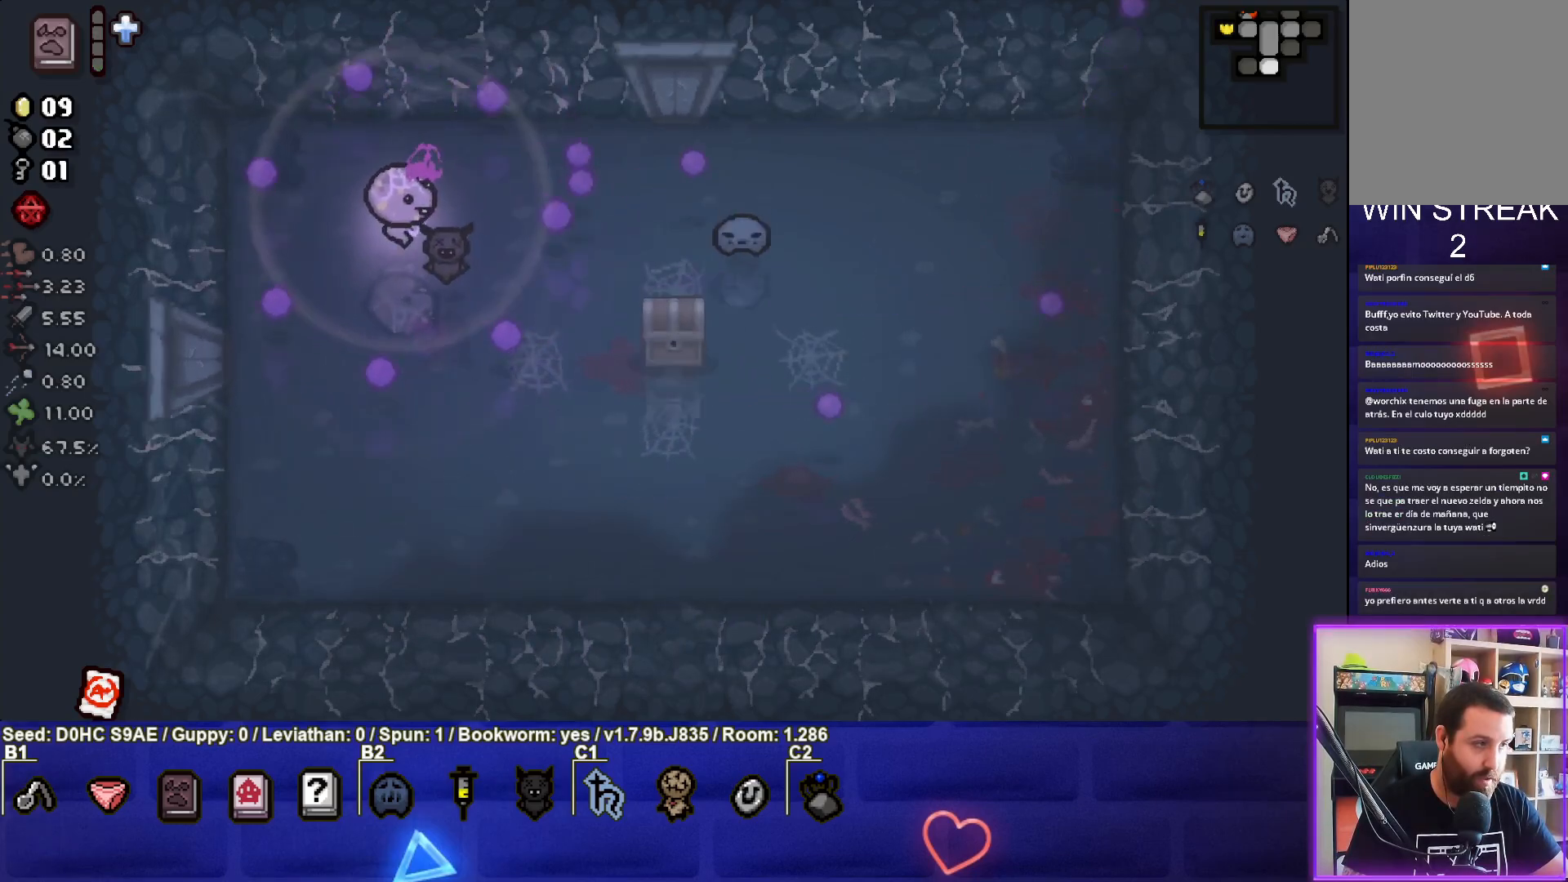
{"dt_ms": 500, "buttons": [], "left_stick": "down-right", "events": [[350, "left_stick", "center"], [433, "left_stick", "down-right"]]}
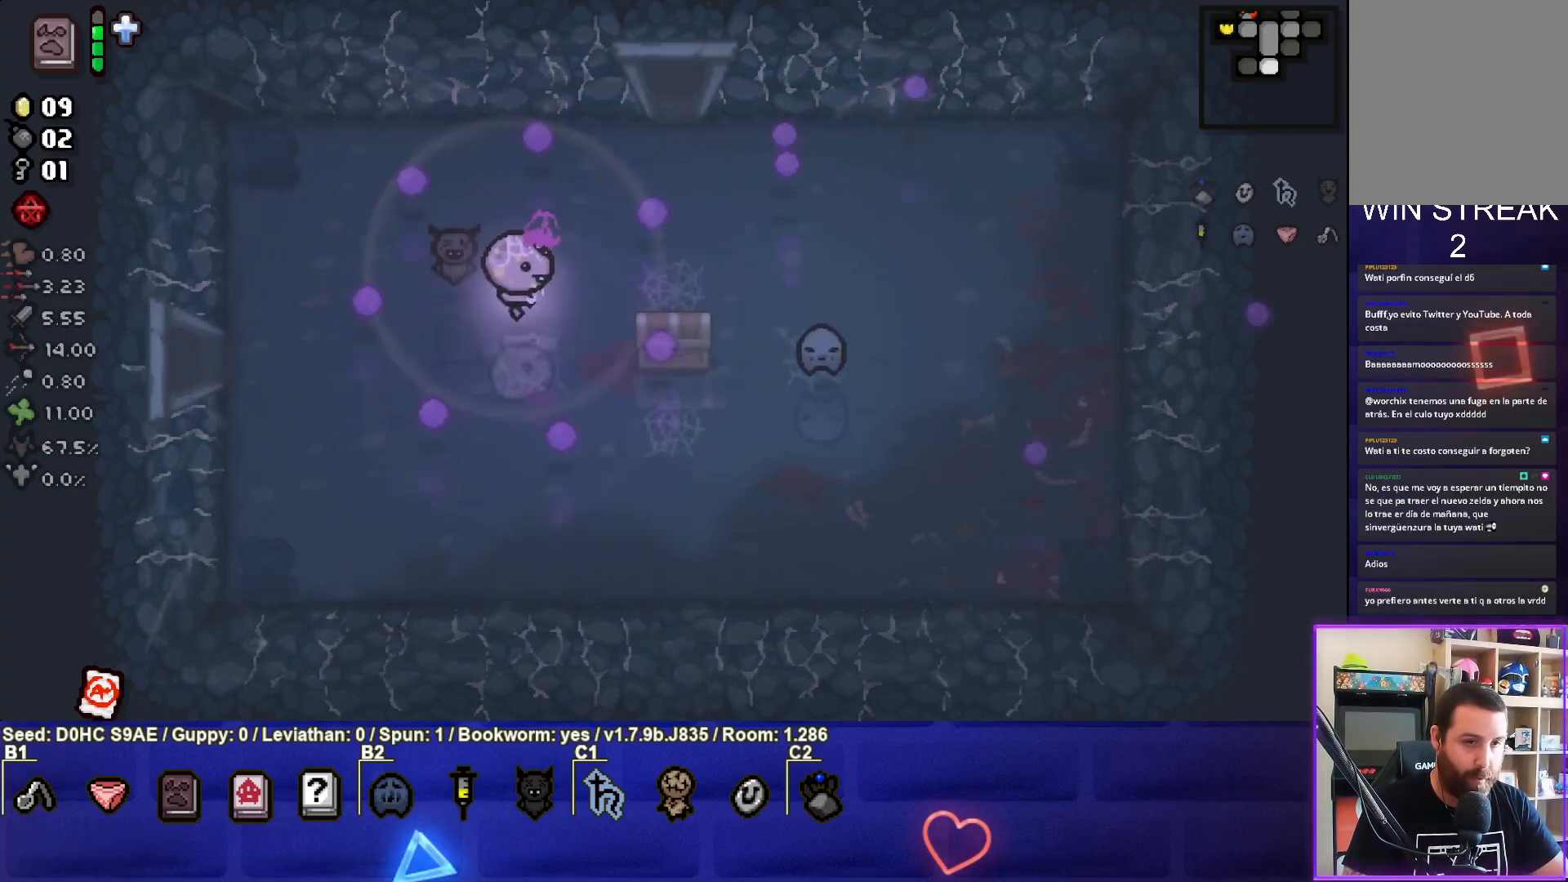
{"dt_ms": 500, "buttons": [], "left_stick": "down", "events": [[467, "left_stick", "down"]]}
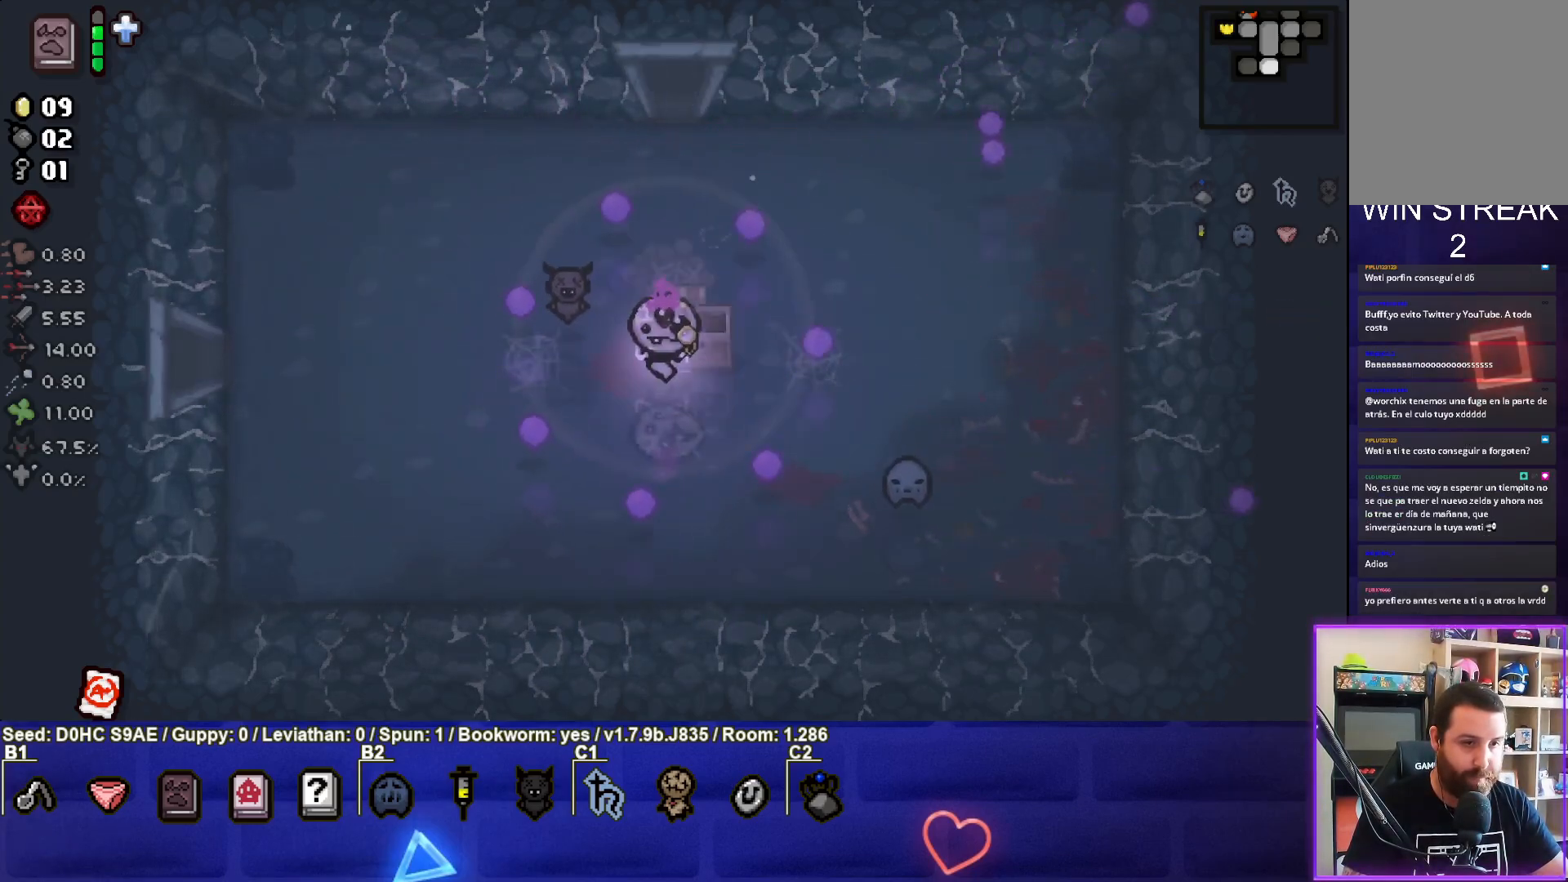
{"dt_ms": 500, "buttons": [], "left_stick": "up", "events": [[83, "left_stick", "down-left"], [283, "left_stick", "center"], [467, "left_stick", "up"]]}
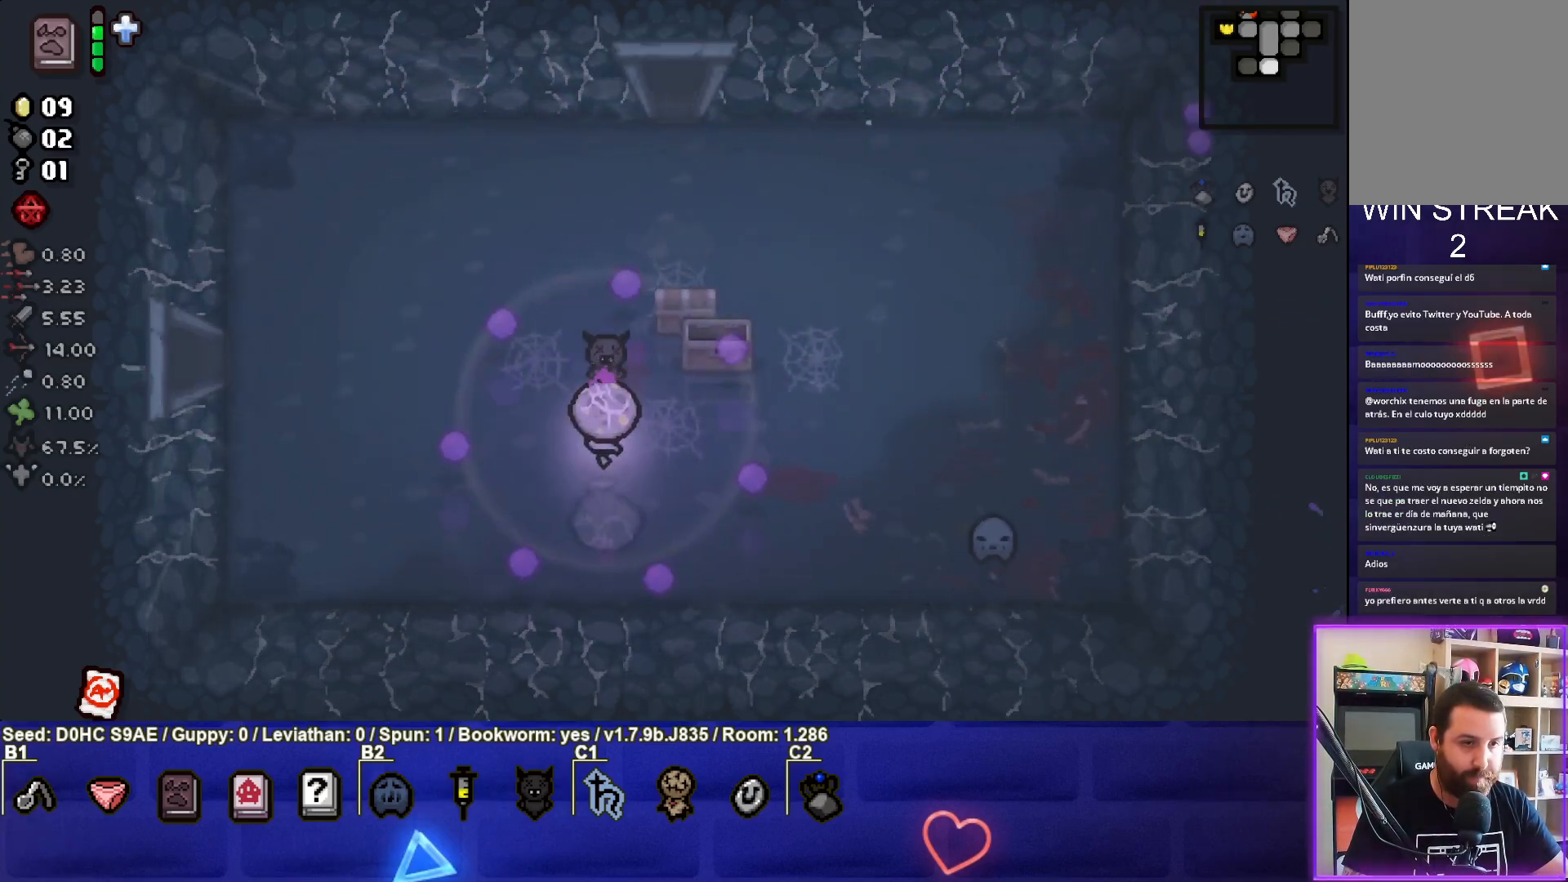
{"dt_ms": 500, "buttons": [], "left_stick": "center", "events": [[283, "left_stick", "up-right"], [450, "left_stick", "center"]]}
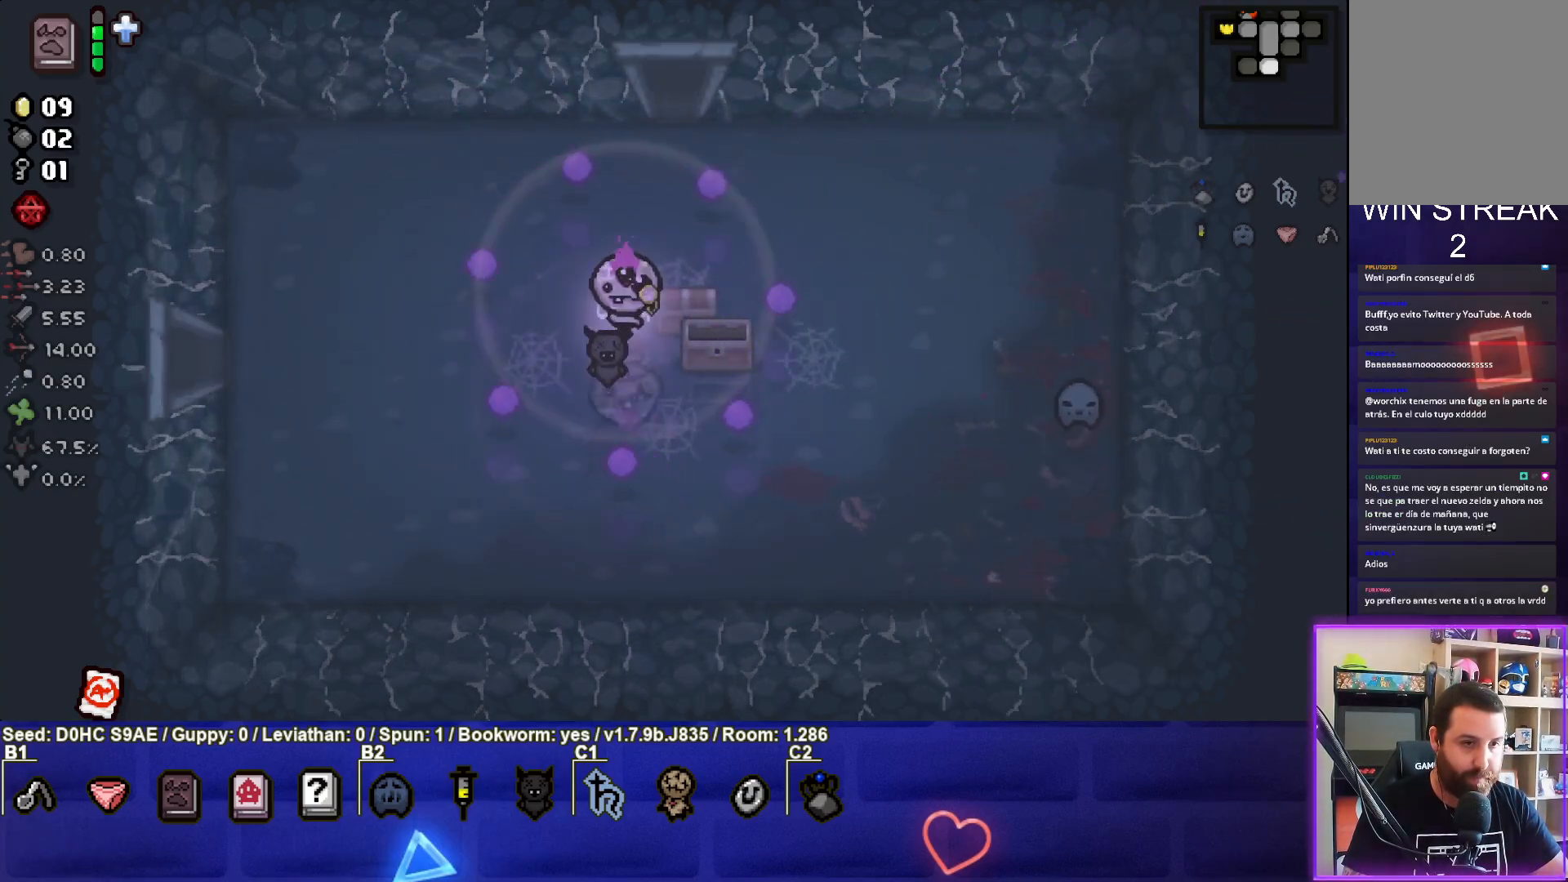
{"dt_ms": 500, "buttons": [], "left_stick": "right", "events": [[150, "left_stick", "left"], [250, "left_stick", "center"], [450, "left_stick", "right"]]}
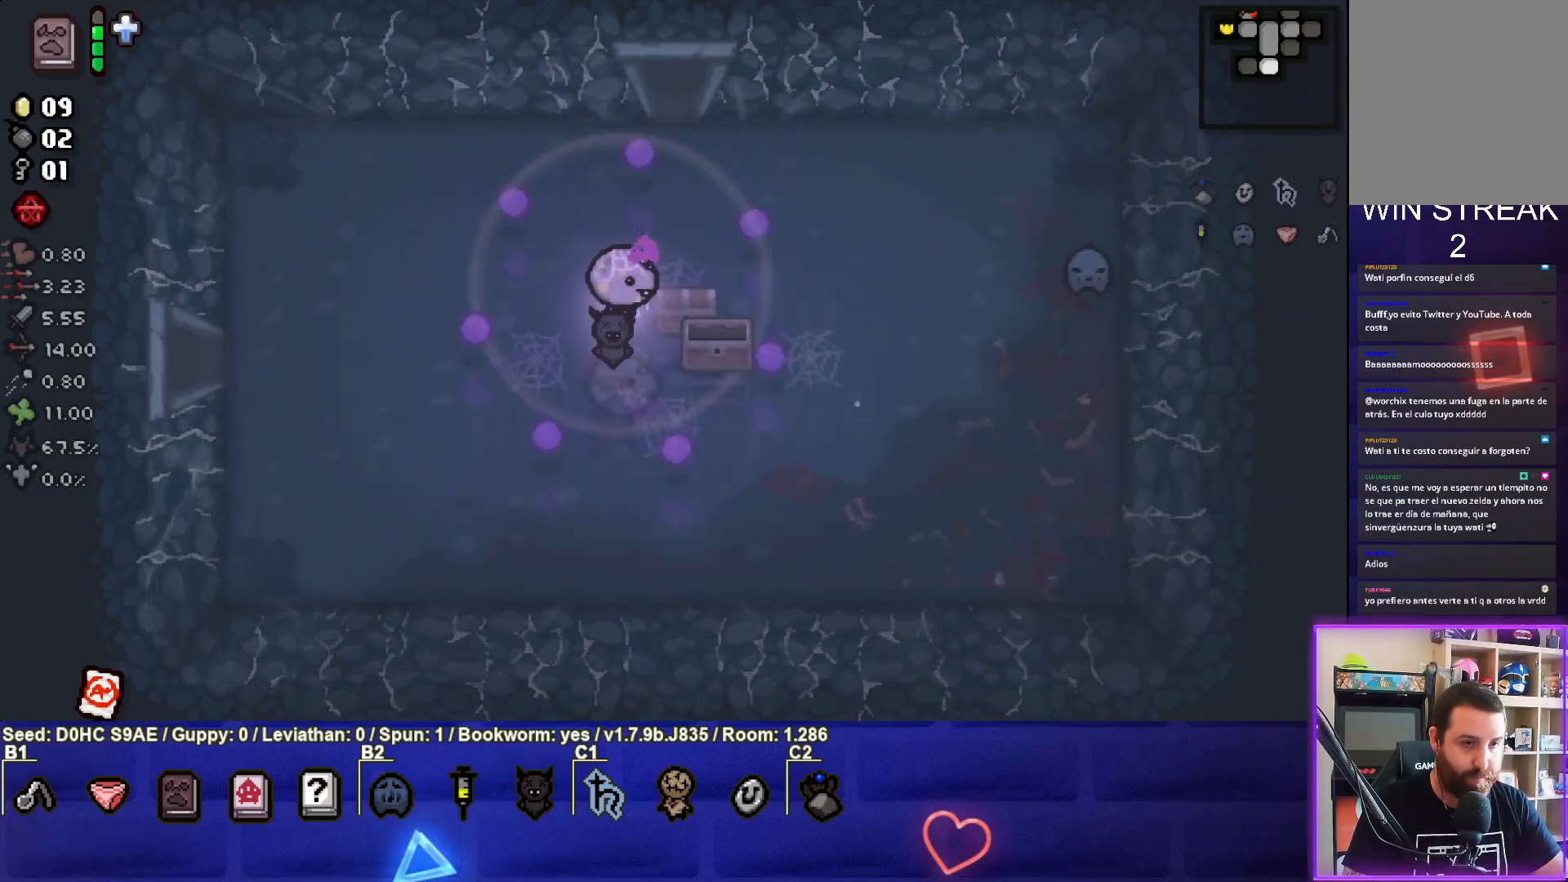
{"dt_ms": 500, "buttons": [], "left_stick": "center", "events": [[150, "left_stick", "up"], [217, "left_stick", "up-left"], [450, "left_stick", "center"]]}
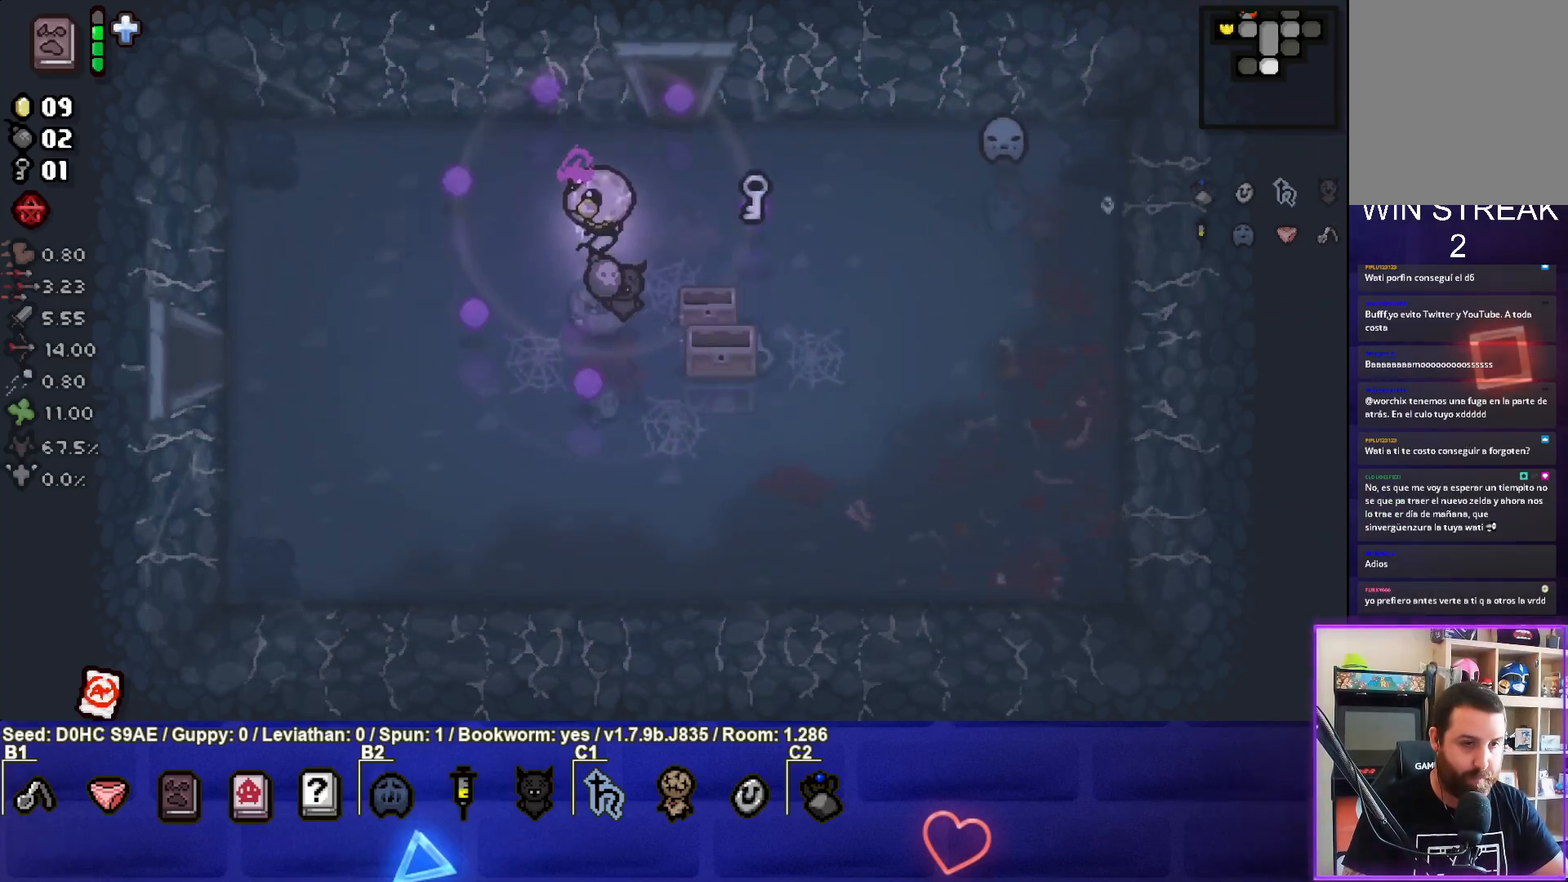
{"dt_ms": 500, "buttons": [], "left_stick": "right", "events": [[150, "left_stick", "up-right"], [317, "left_stick", "right"]]}
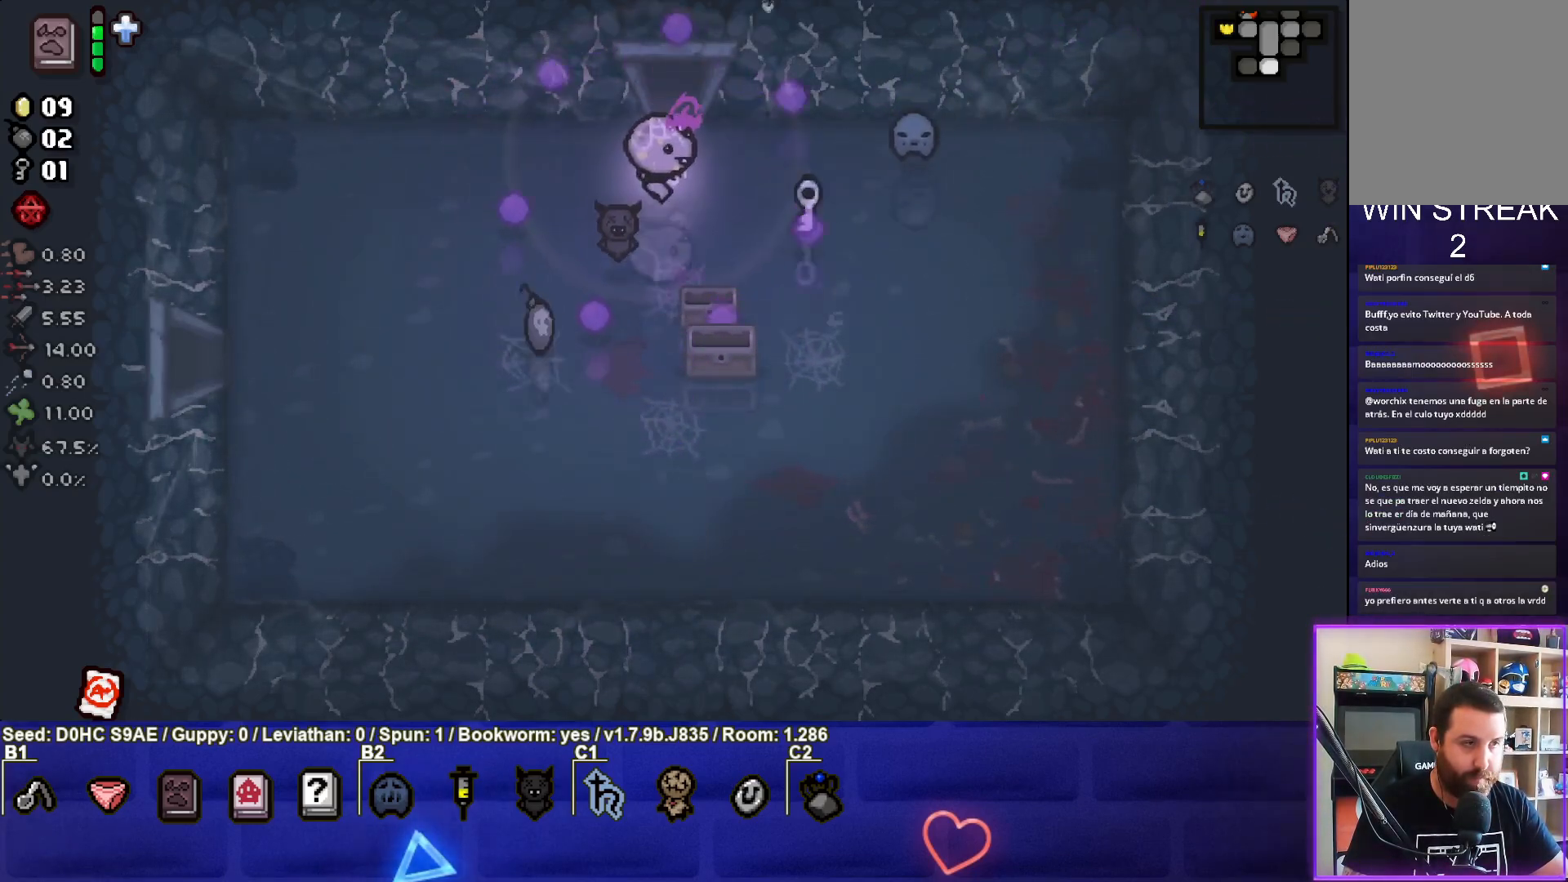
{"dt_ms": 500, "buttons": [], "left_stick": "down-left", "events": [[450, "left_stick", "down-left"]]}
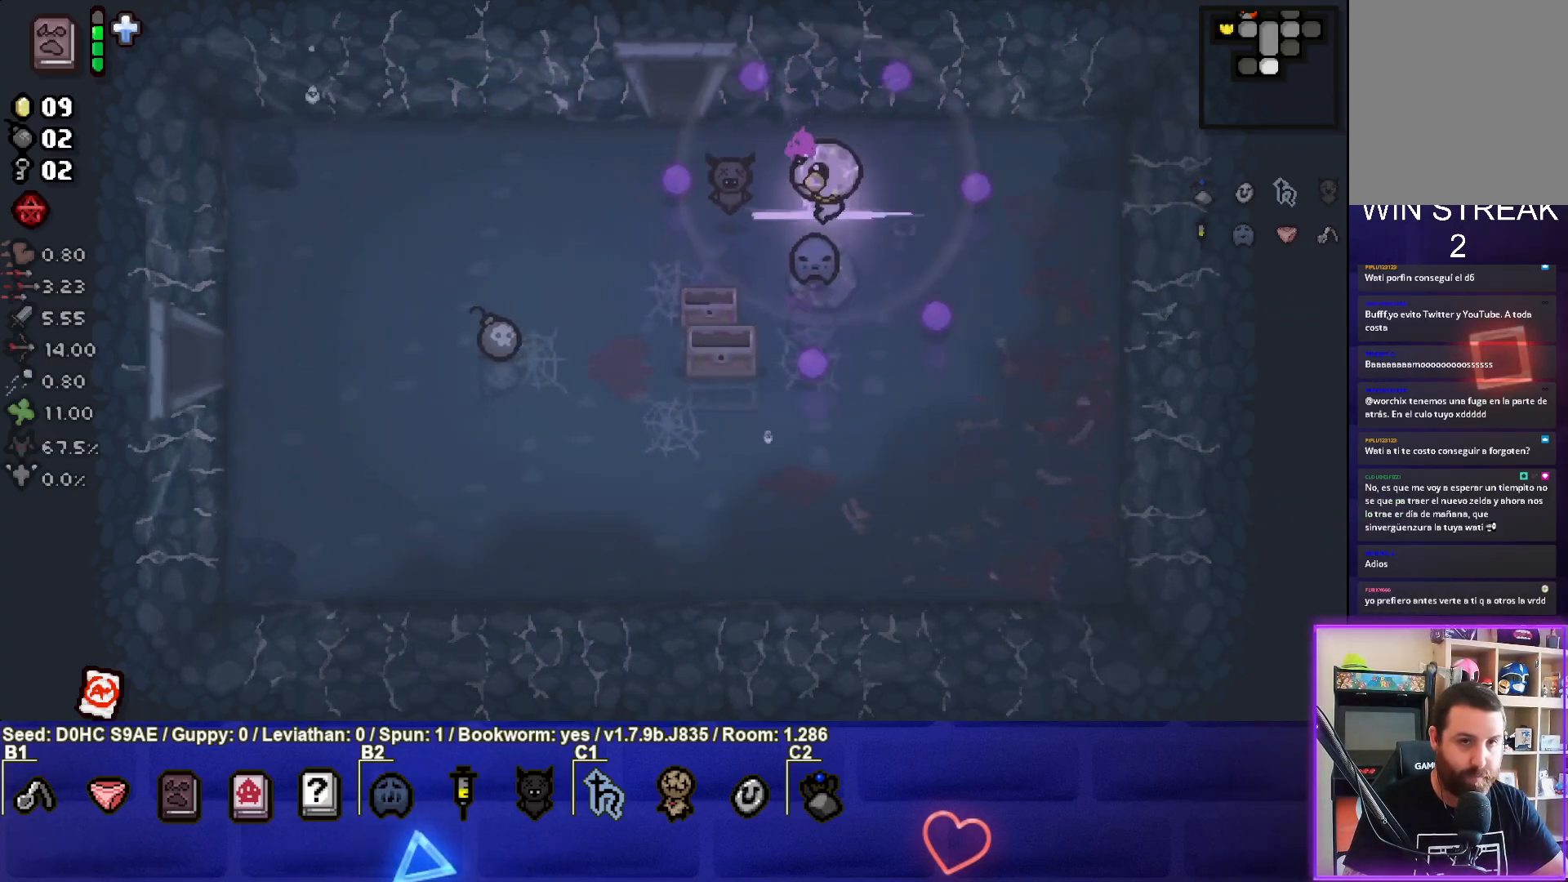
{"dt_ms": 500, "buttons": [], "left_stick": "down-left", "events": []}
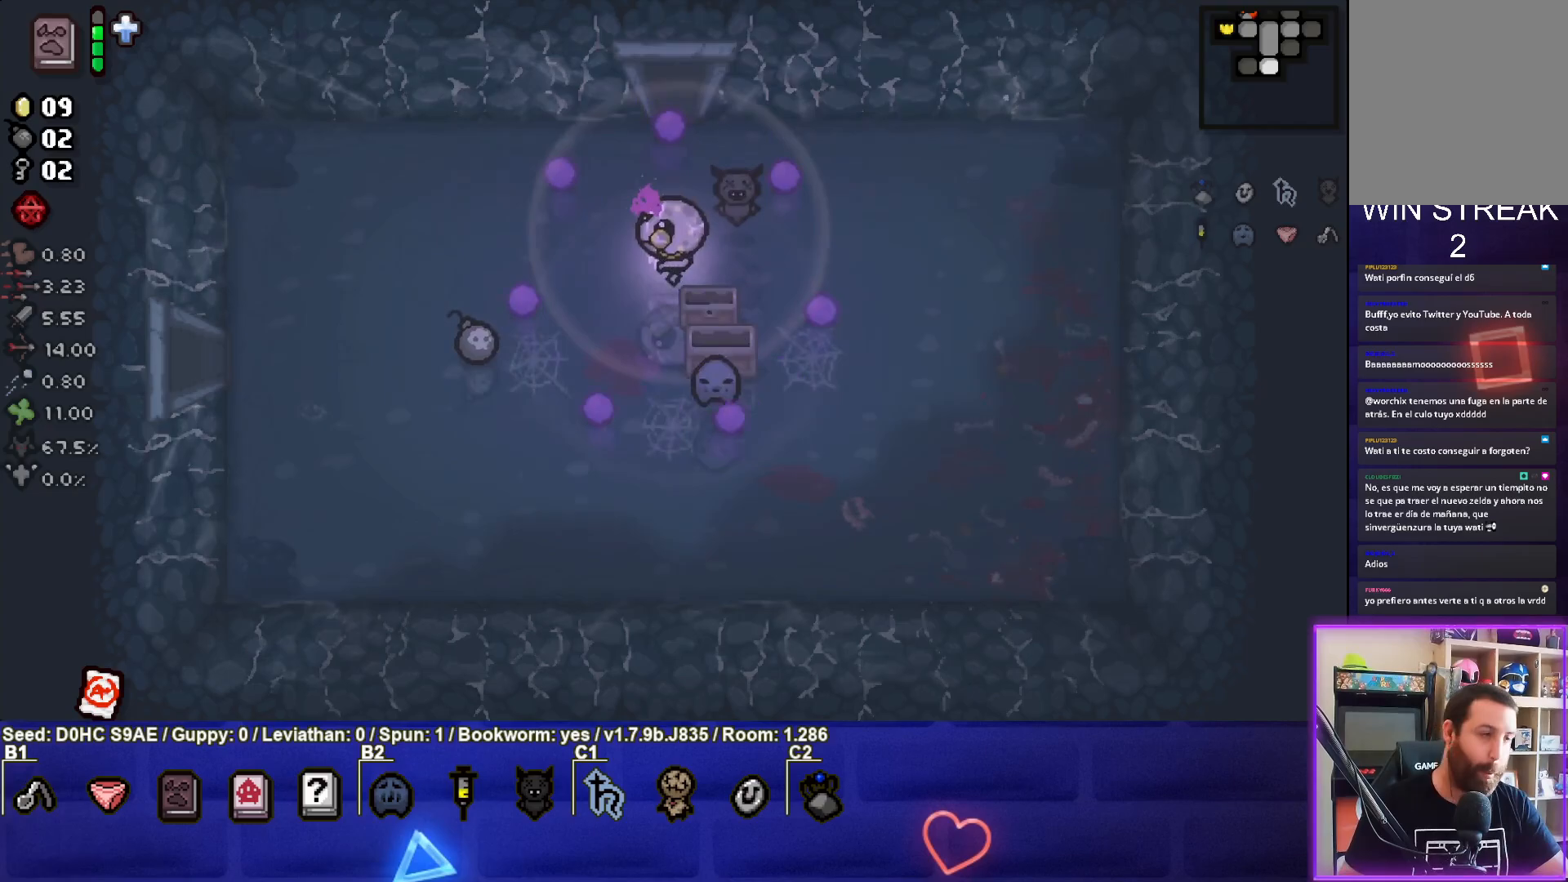
{"dt_ms": 500, "buttons": [], "left_stick": "left", "events": [[383, "left_stick", "left"]]}